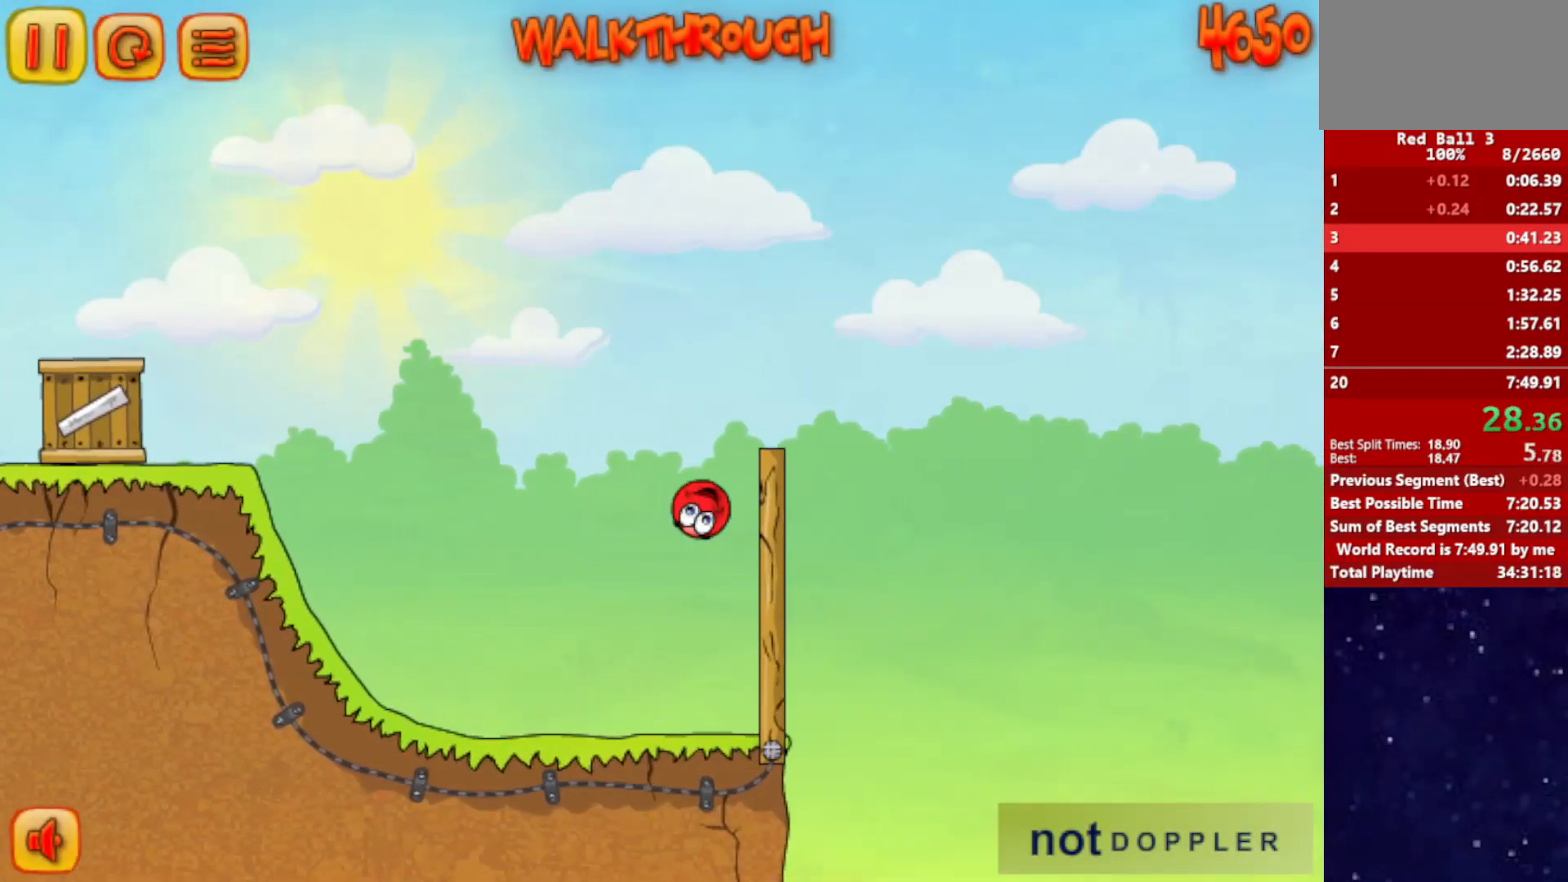
Gameplay with keyboard; each line is a JSON object with the keys held at the frame after it. "events" lists presses ("down") and releases ("up") of "down", "left", "p", "r", "right" and "up" between this image and that frame as [ms after this image, input, new state], when the widget could be followed in between. No other keys are recorded. Mouse input is not recorded.
{"keys": ["right"], "events": [[150, "up", "up"]]}
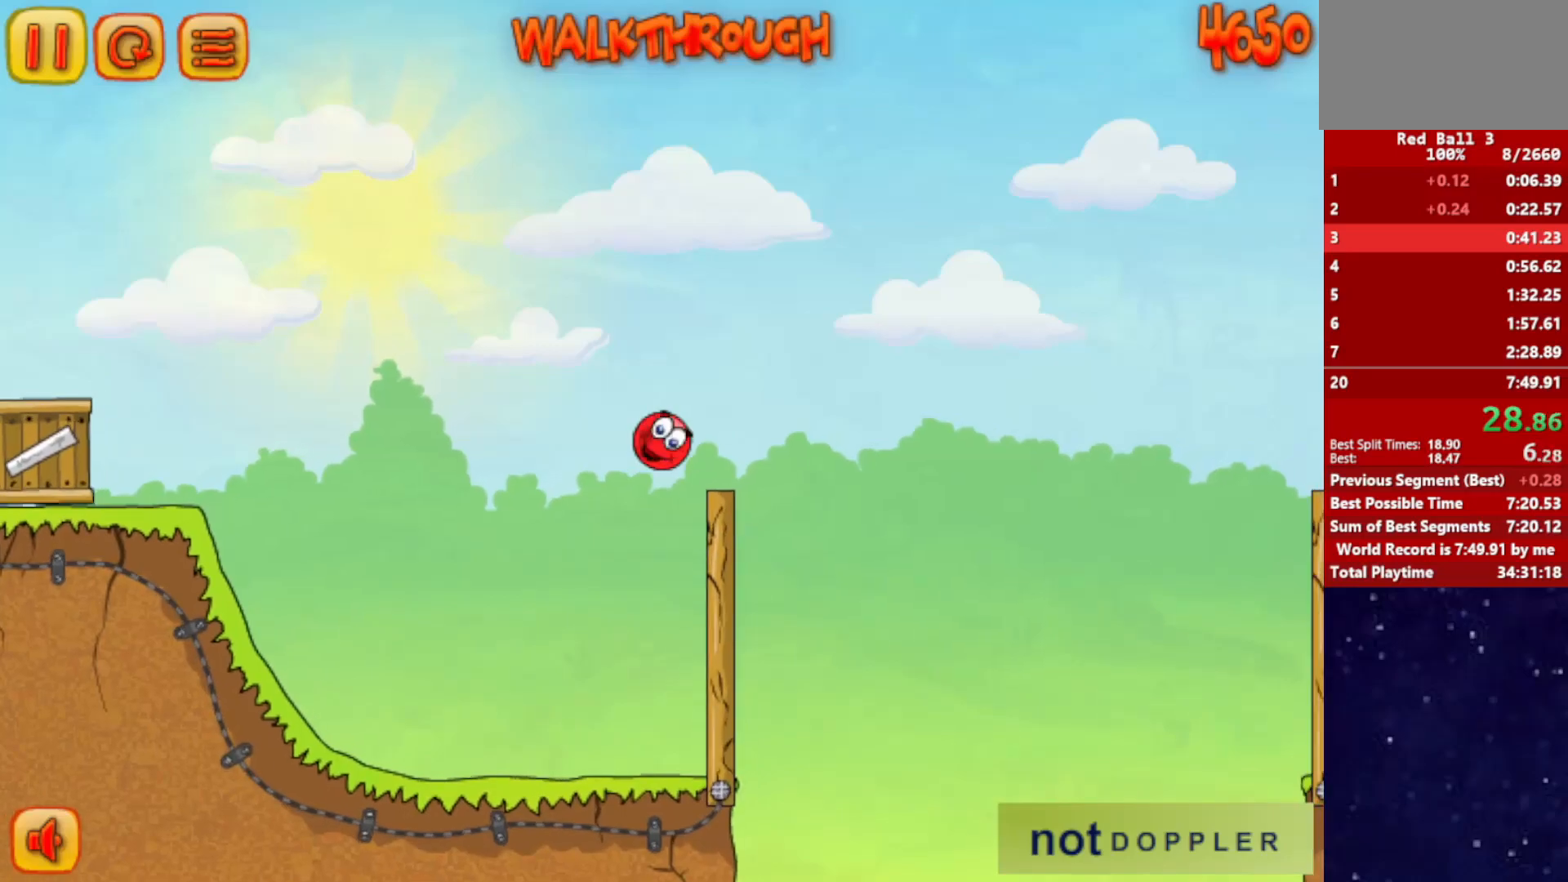
{"keys": ["right", "up"], "events": [[217, "up", "down"]]}
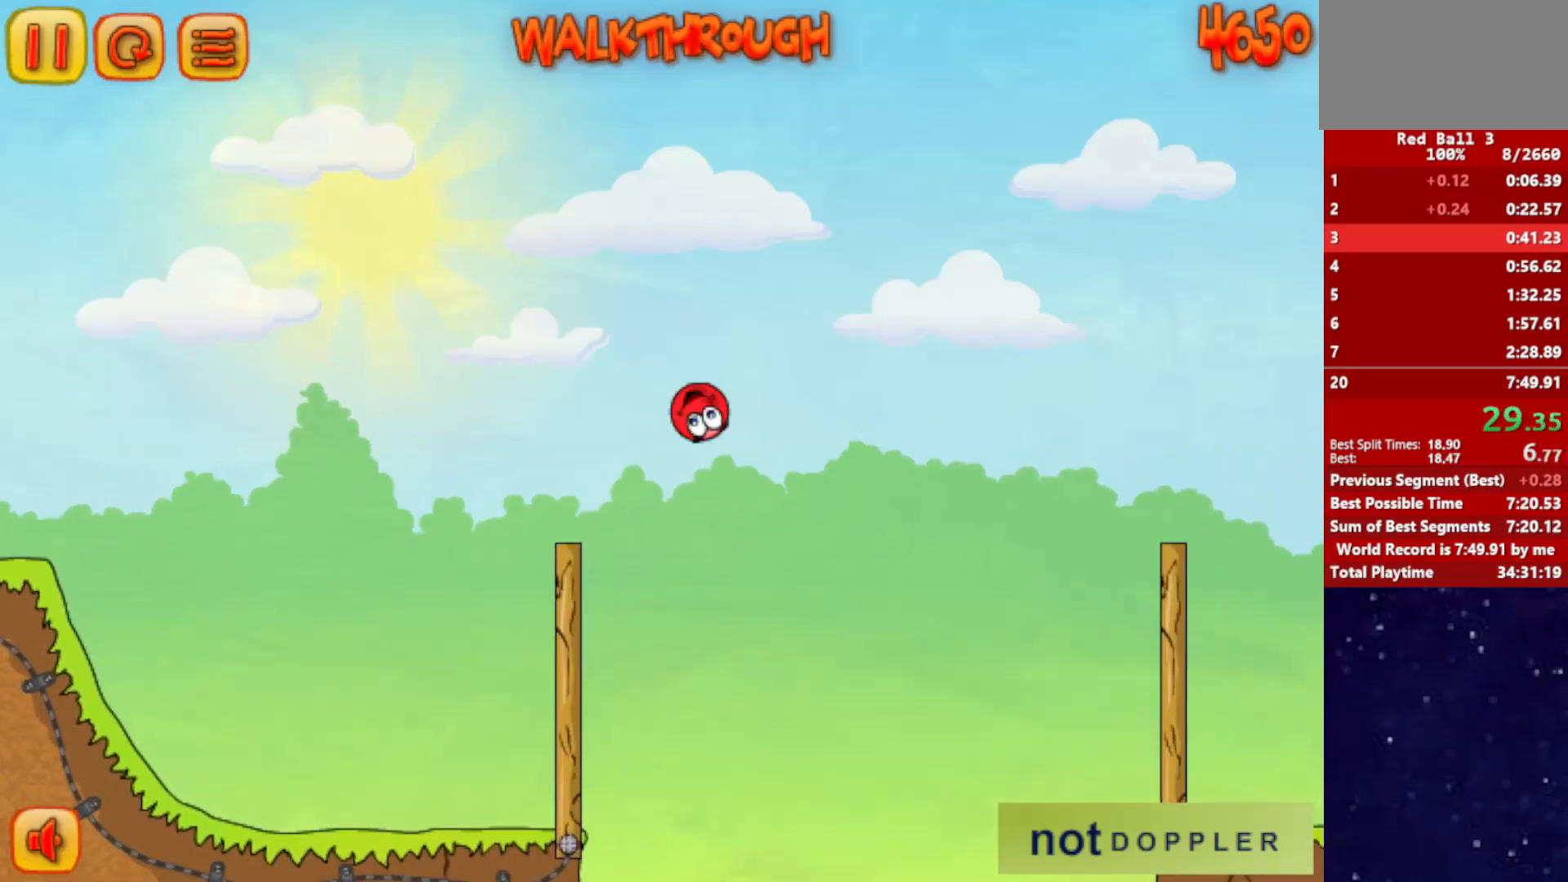
{"keys": ["right"], "events": [[217, "up", "up"]]}
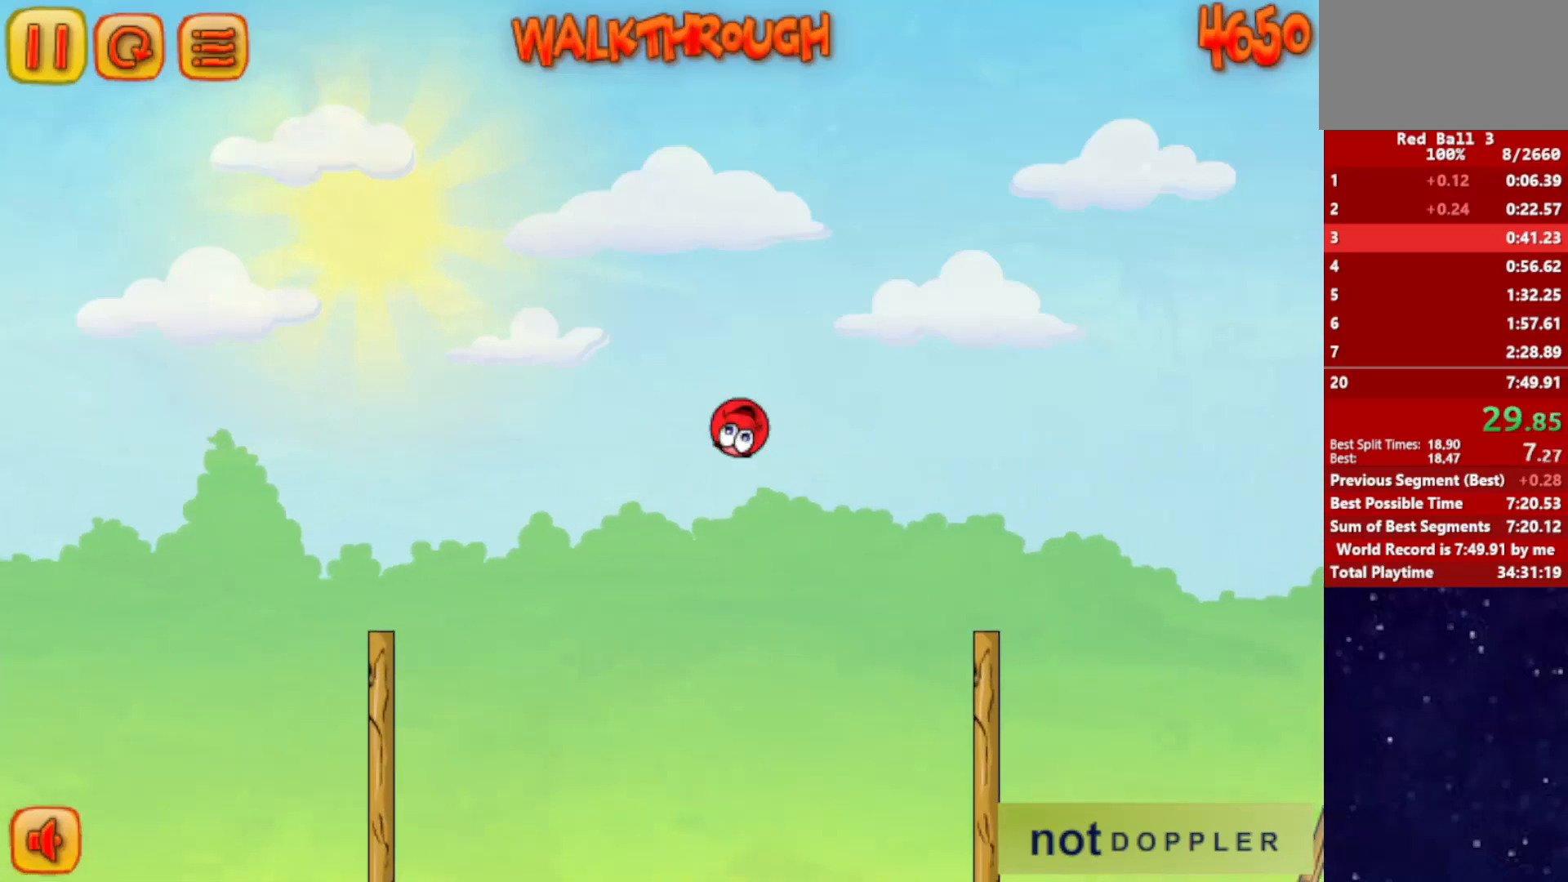
{"keys": ["right", "up"], "events": [[33, "up", "down"]]}
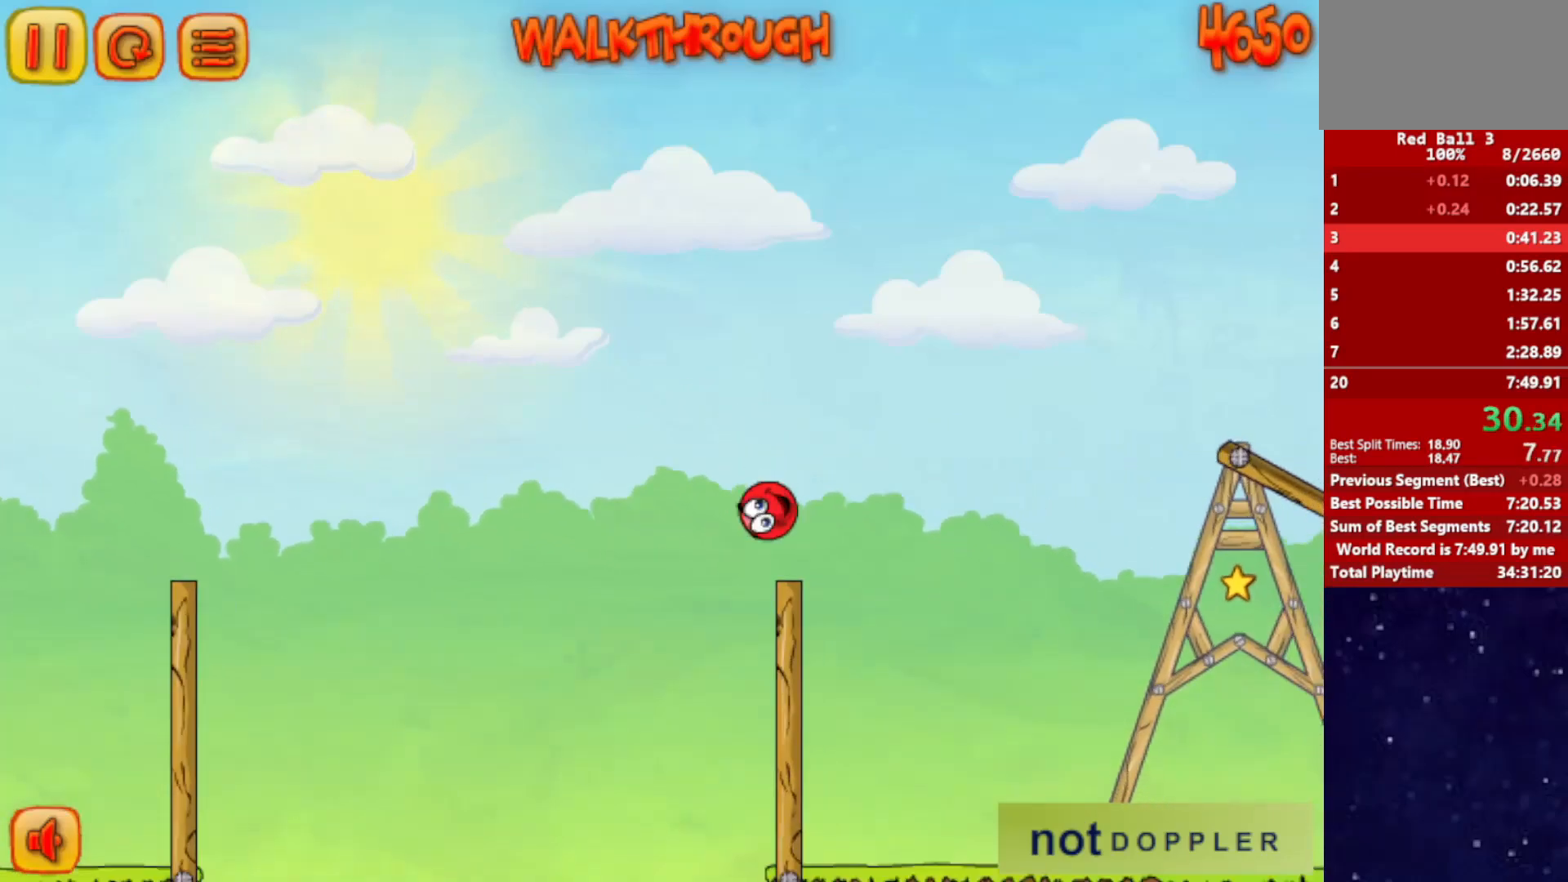
{"keys": ["right"], "events": [[384, "up", "up"]]}
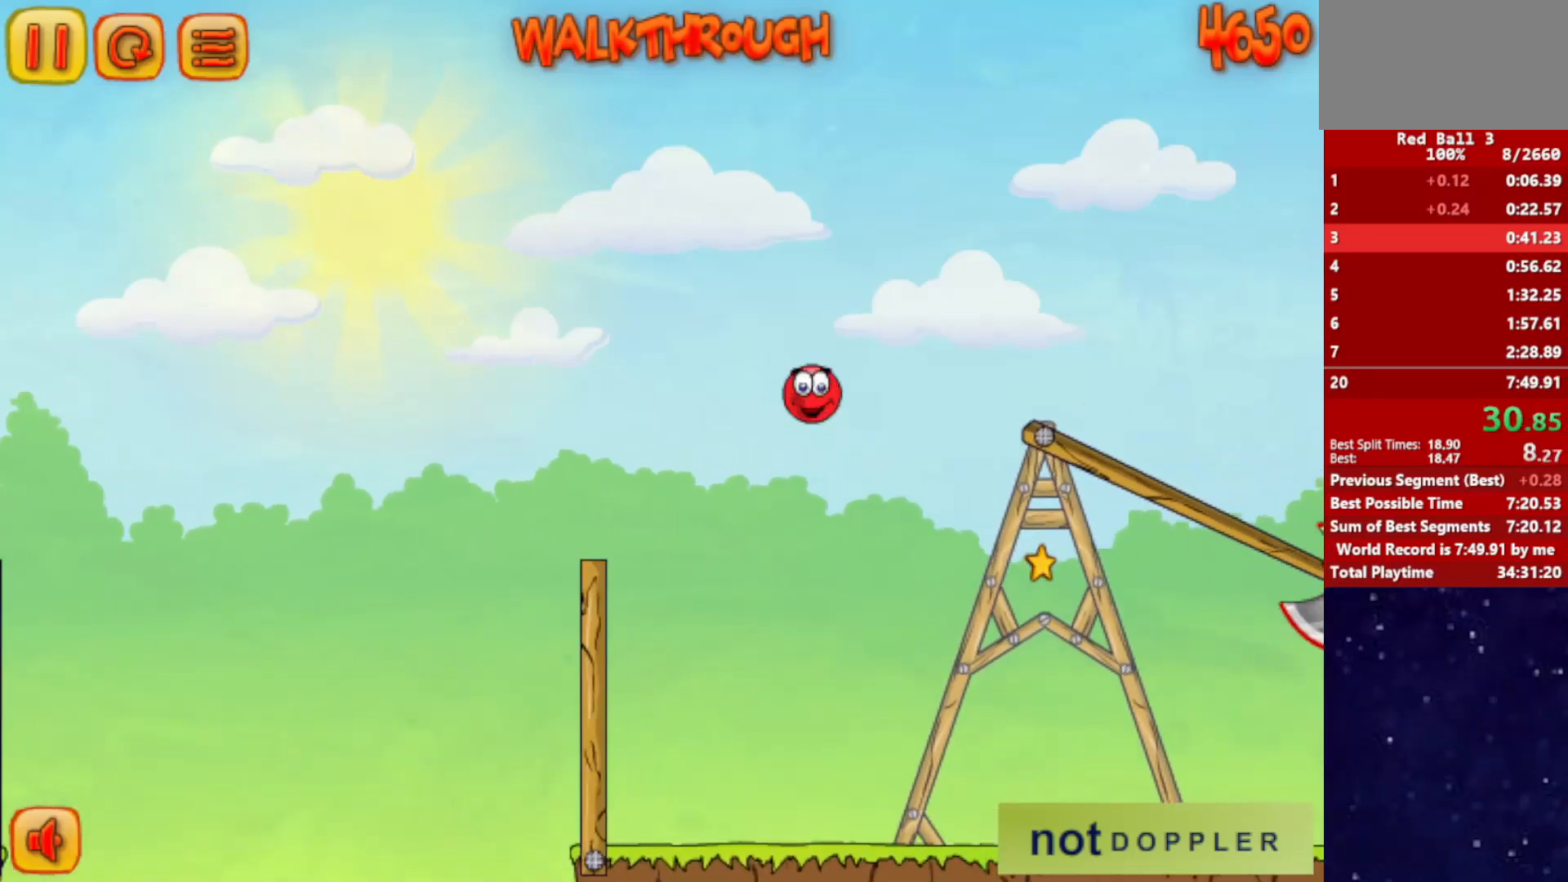
{"keys": ["left"], "events": [[283, "left", "down"], [317, "right", "up"]]}
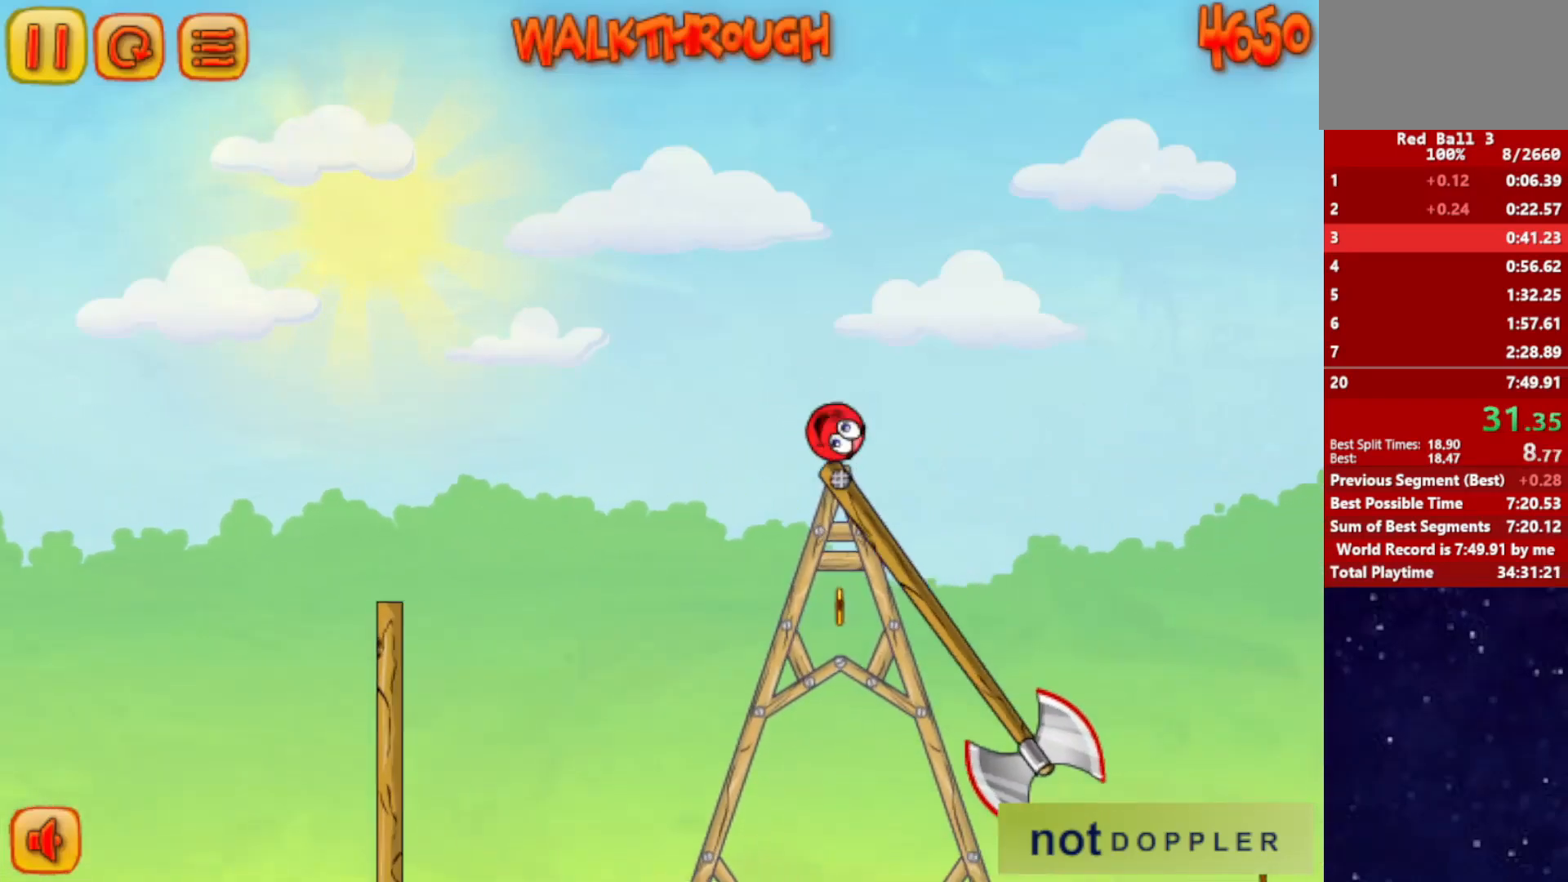
{"keys": ["left"], "events": []}
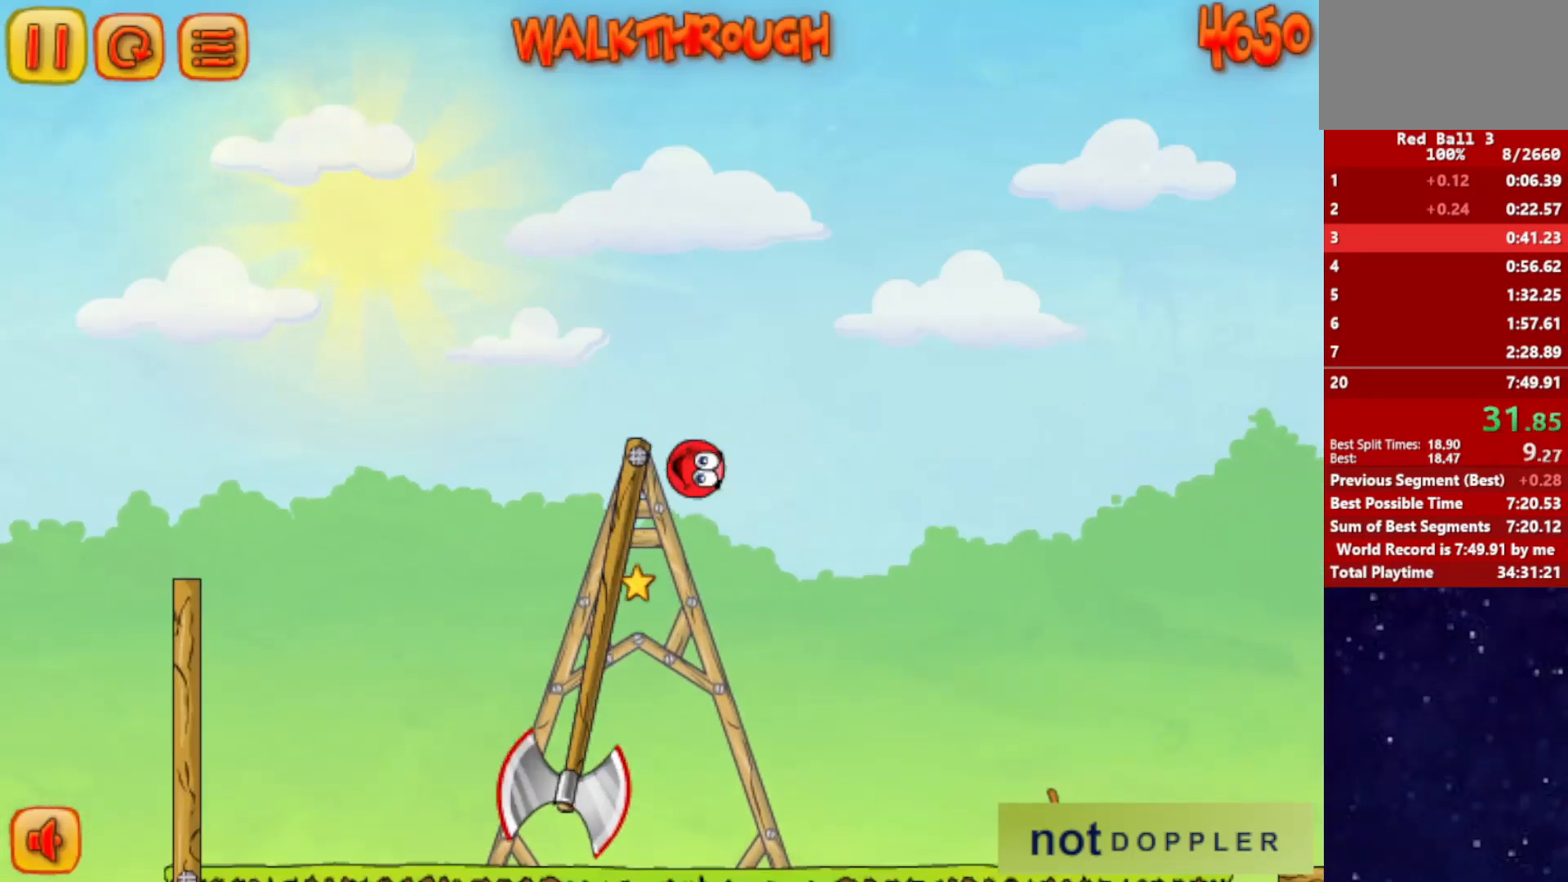
{"keys": ["right"], "events": [[50, "right", "down"], [84, "left", "up"]]}
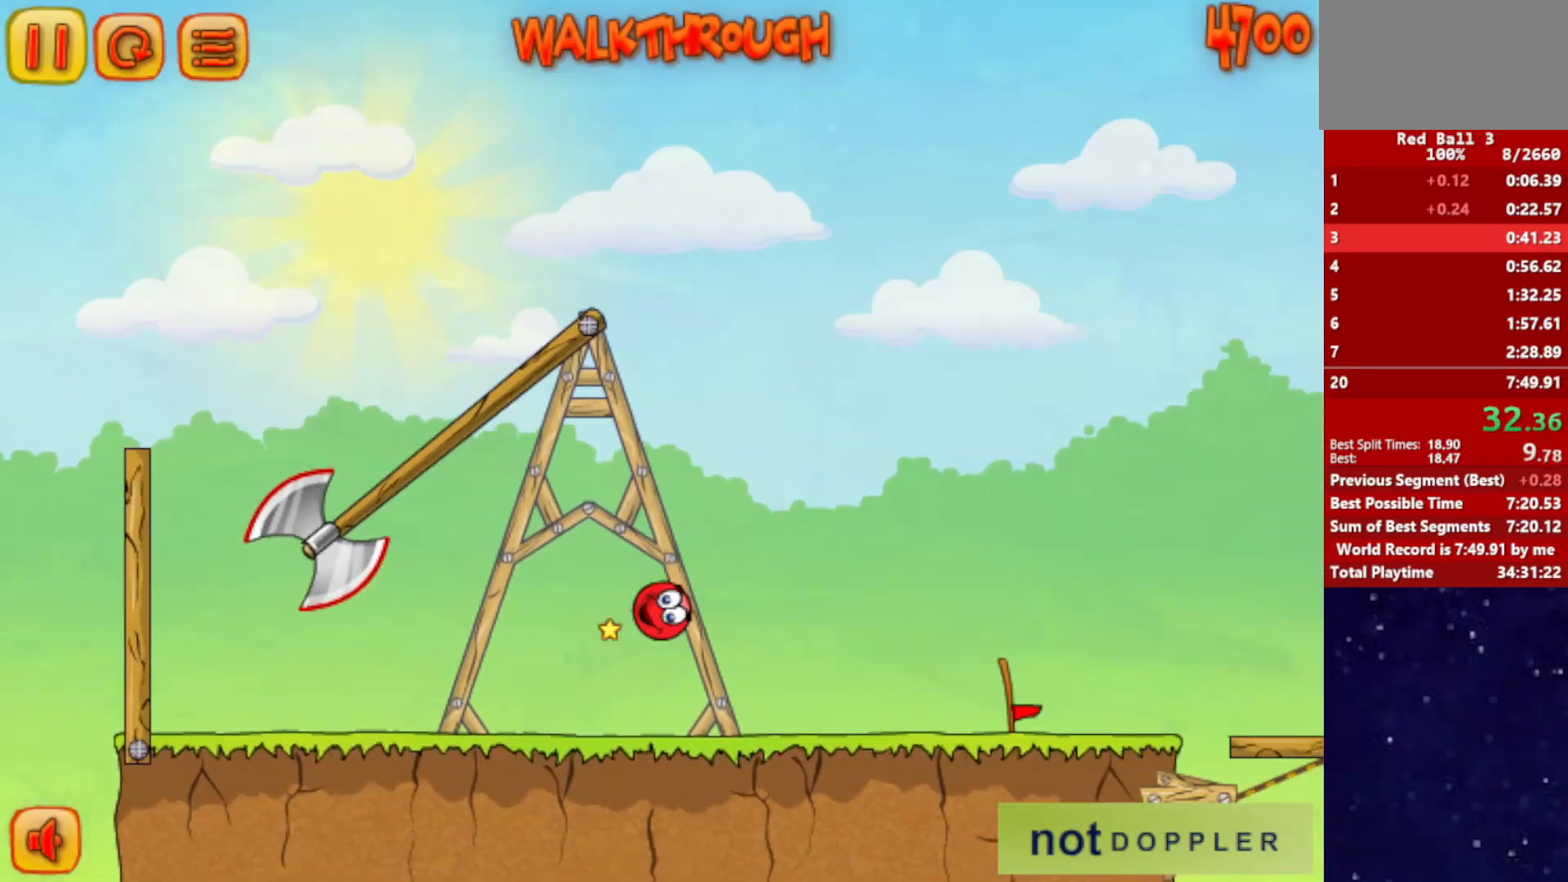
{"keys": ["right"], "events": []}
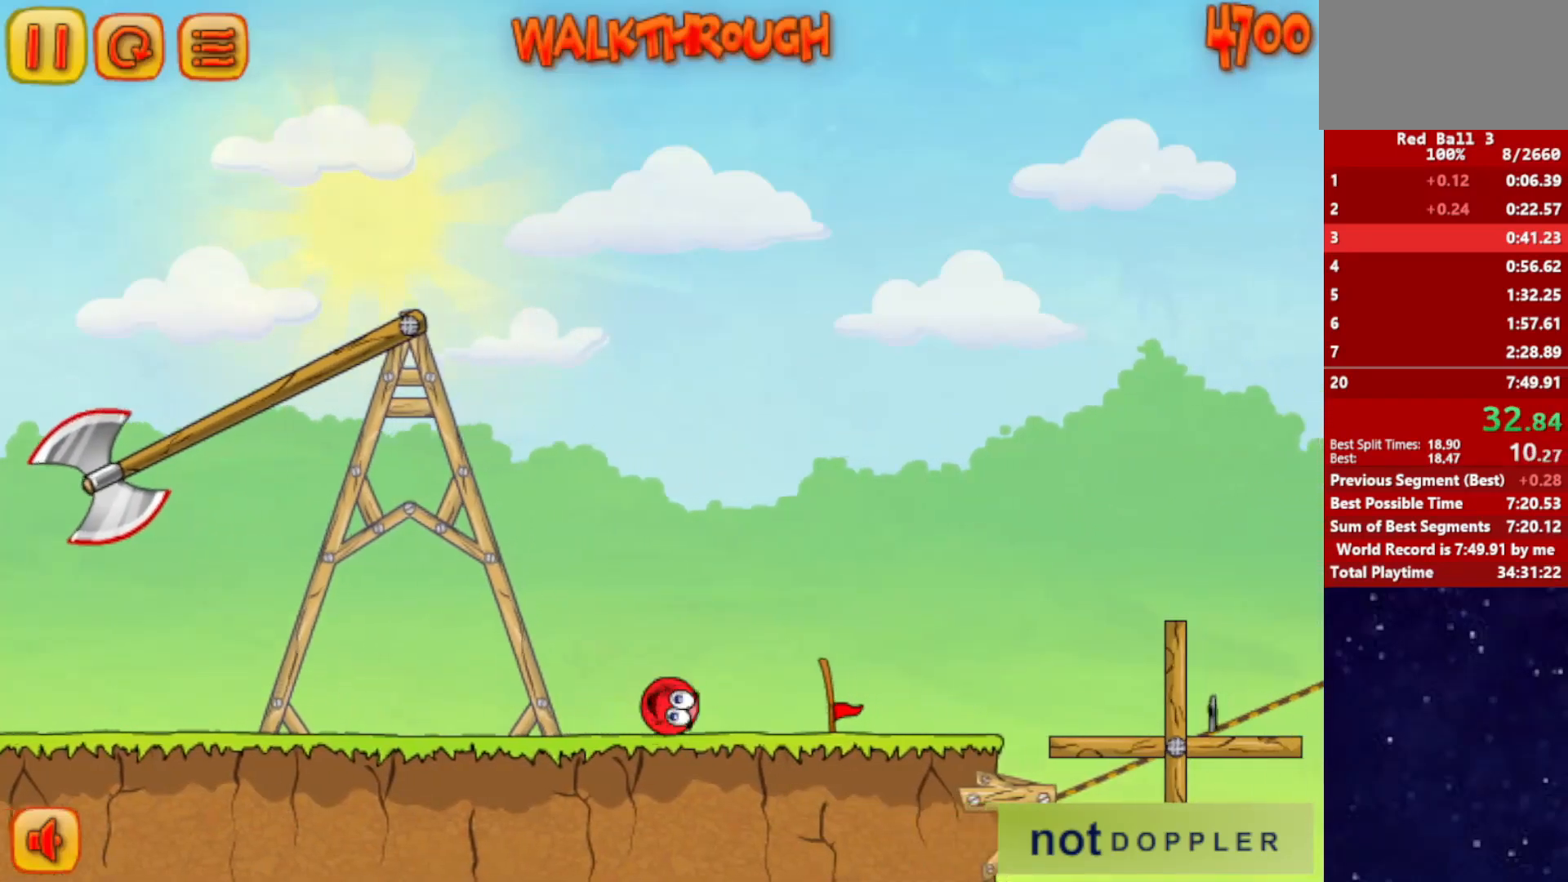
{"keys": ["right", "up"], "events": [[184, "up", "down"]]}
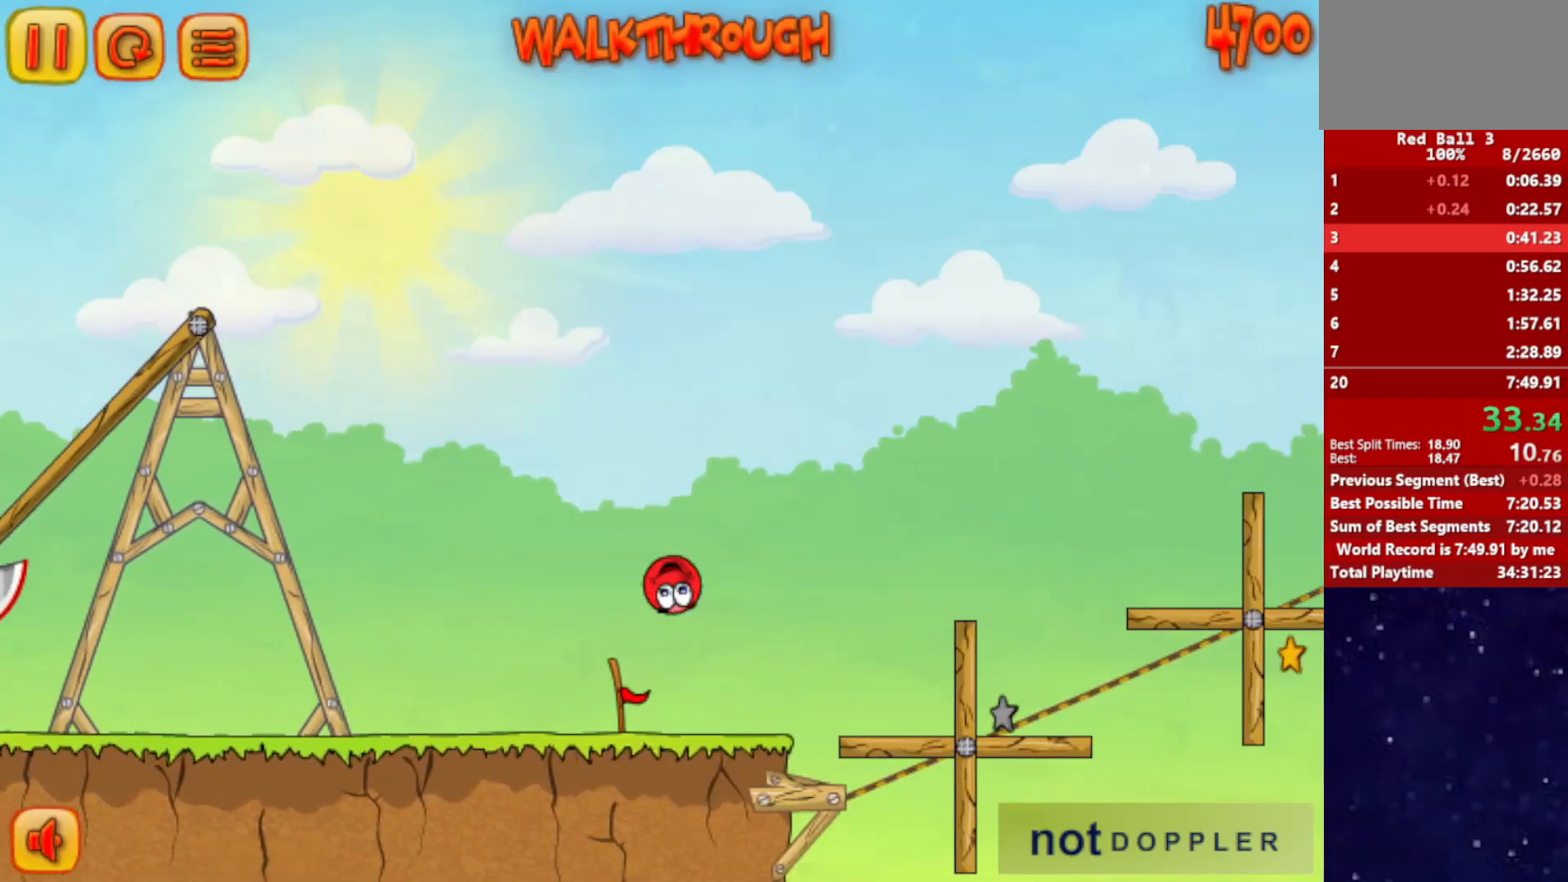
{"keys": ["right"], "events": [[217, "up", "up"]]}
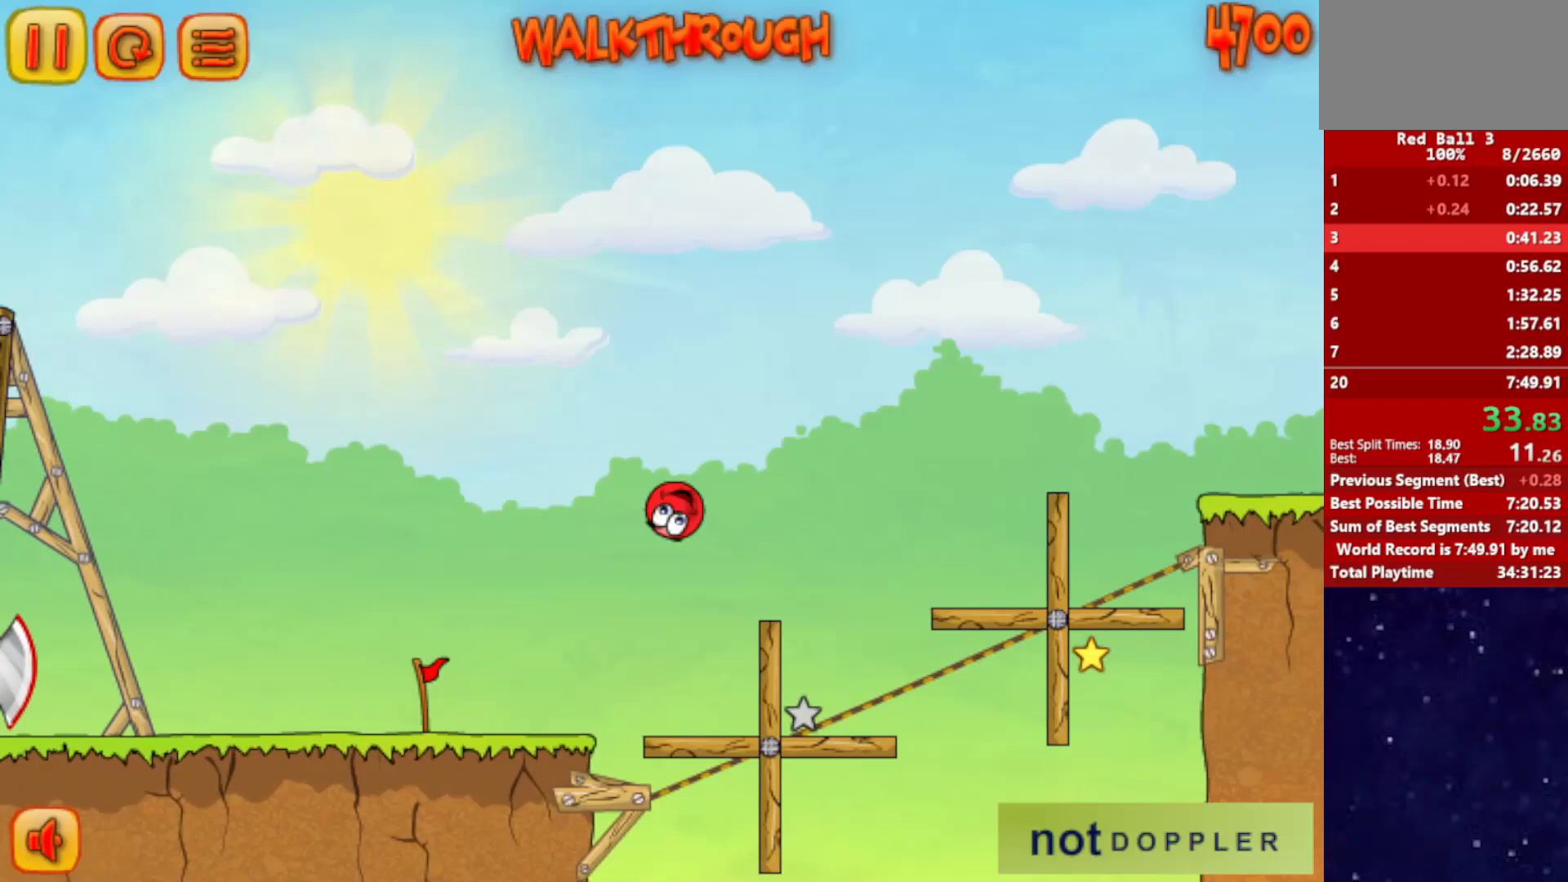
{"keys": ["left"], "events": [[17, "left", "down"], [34, "right", "up"]]}
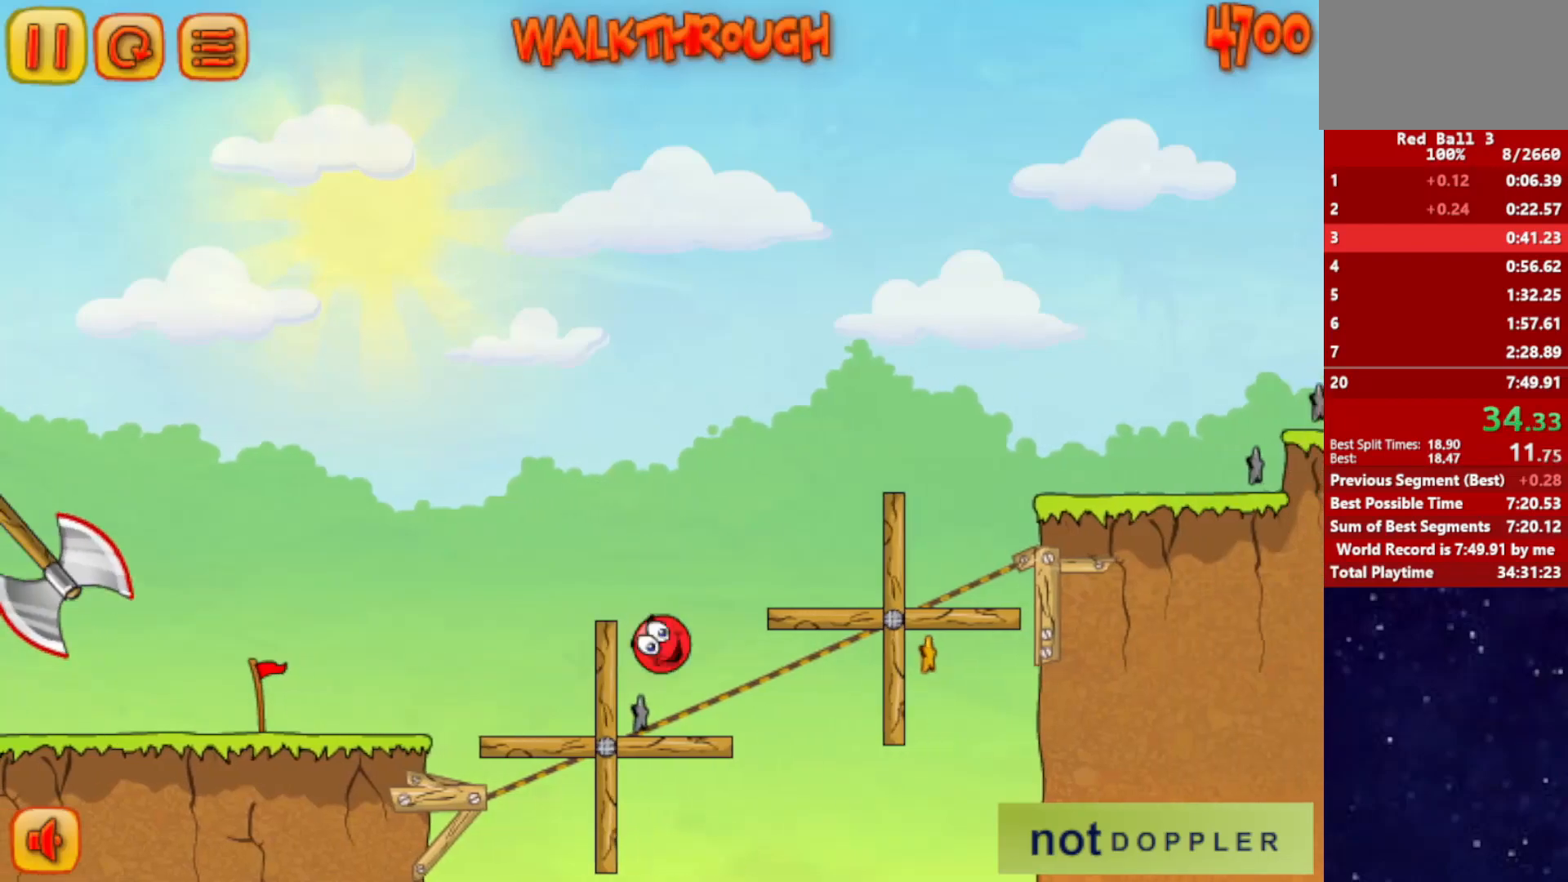
{"keys": ["right", "up"], "events": [[33, "right", "down"], [50, "up", "down"], [66, "left", "up"], [183, "left", "down"], [183, "right", "up"], [333, "right", "down"], [350, "left", "up"]]}
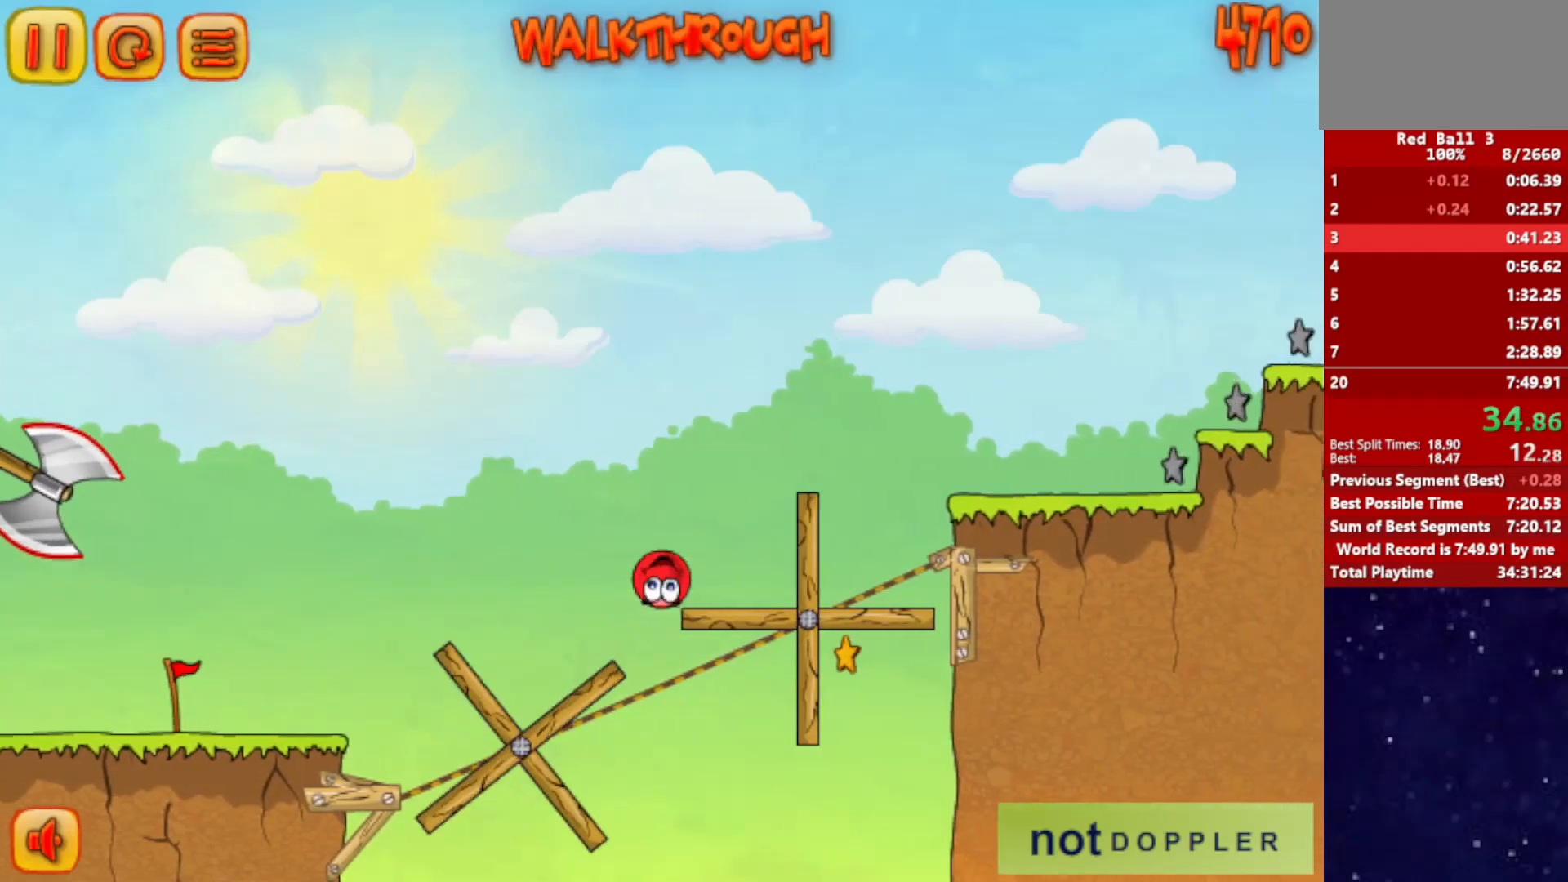
{"keys": ["right"], "events": [[117, "up", "up"]]}
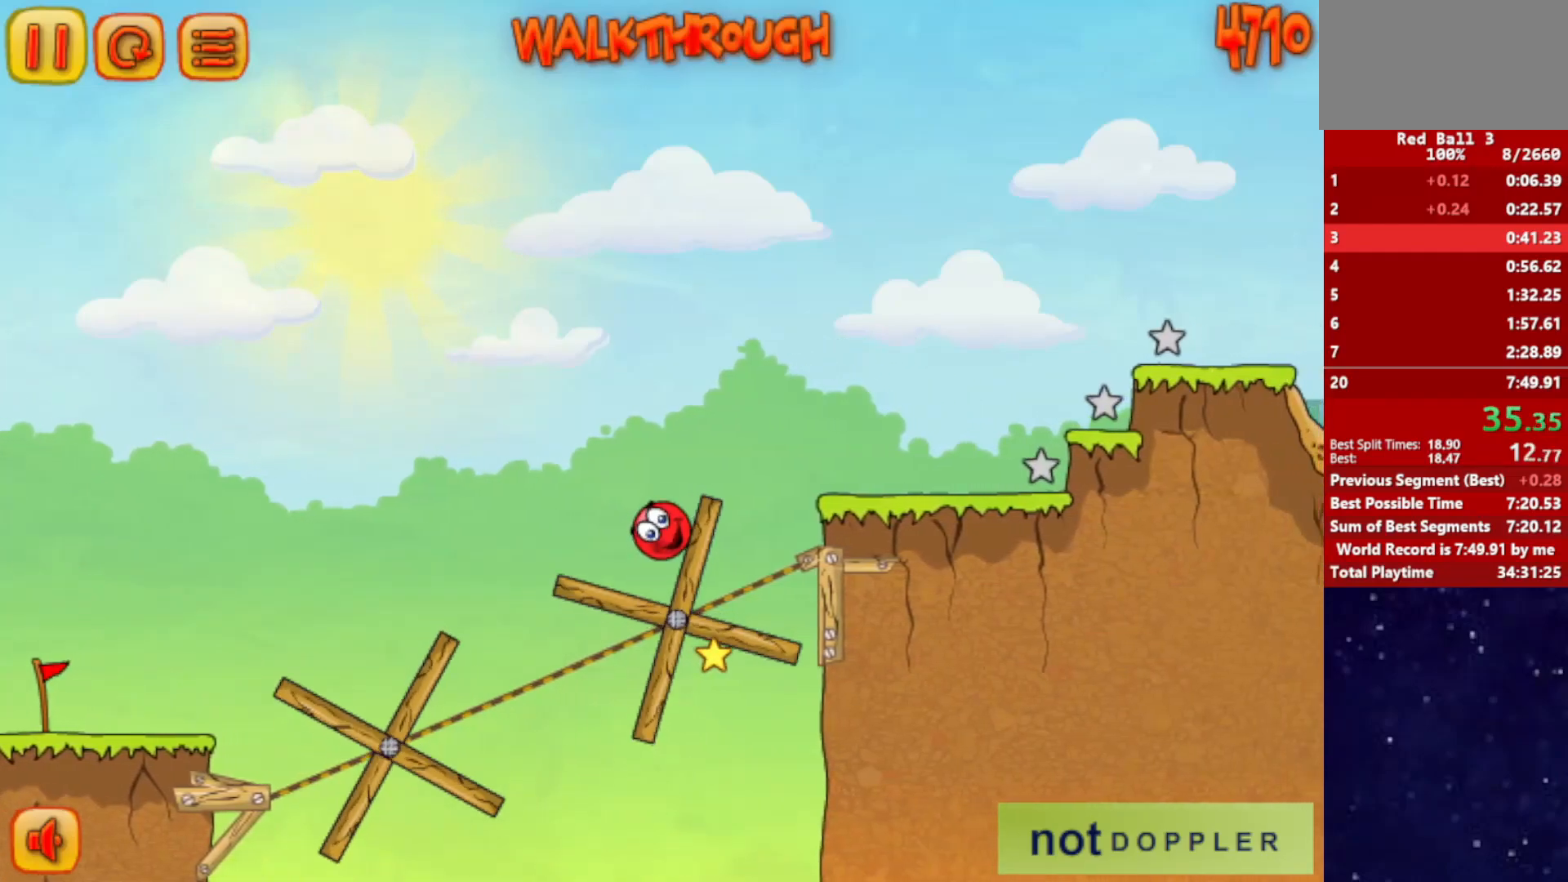
{"keys": [], "events": [[166, "right", "up"], [217, "left", "down"], [467, "left", "up"]]}
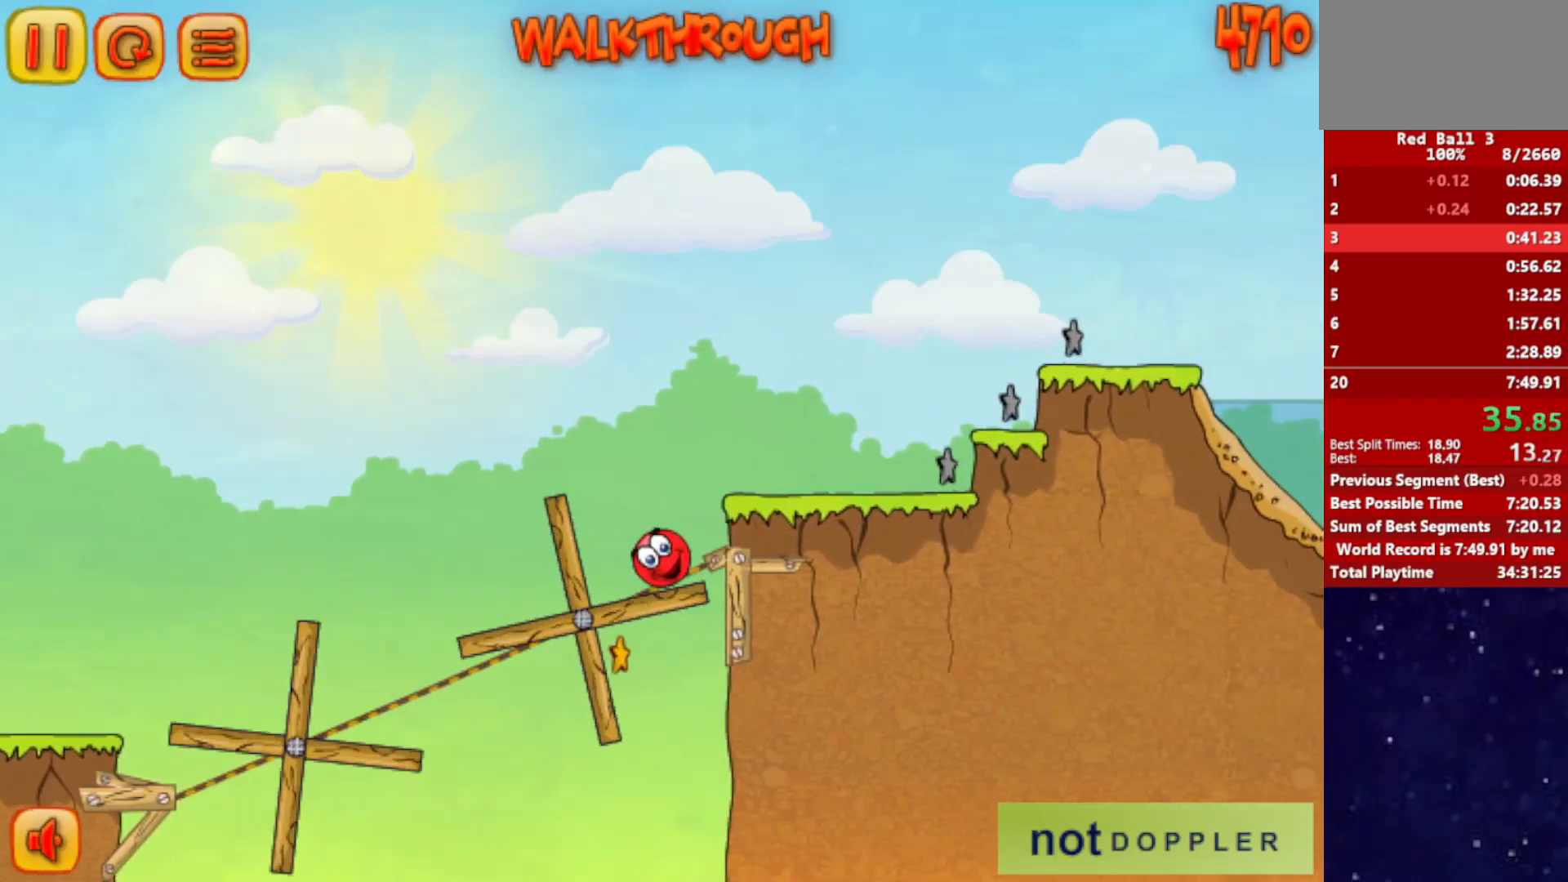
{"keys": ["right"], "events": [[17, "left", "down"], [234, "right", "down"], [300, "left", "up"], [317, "r", "down"], [384, "r", "up"]]}
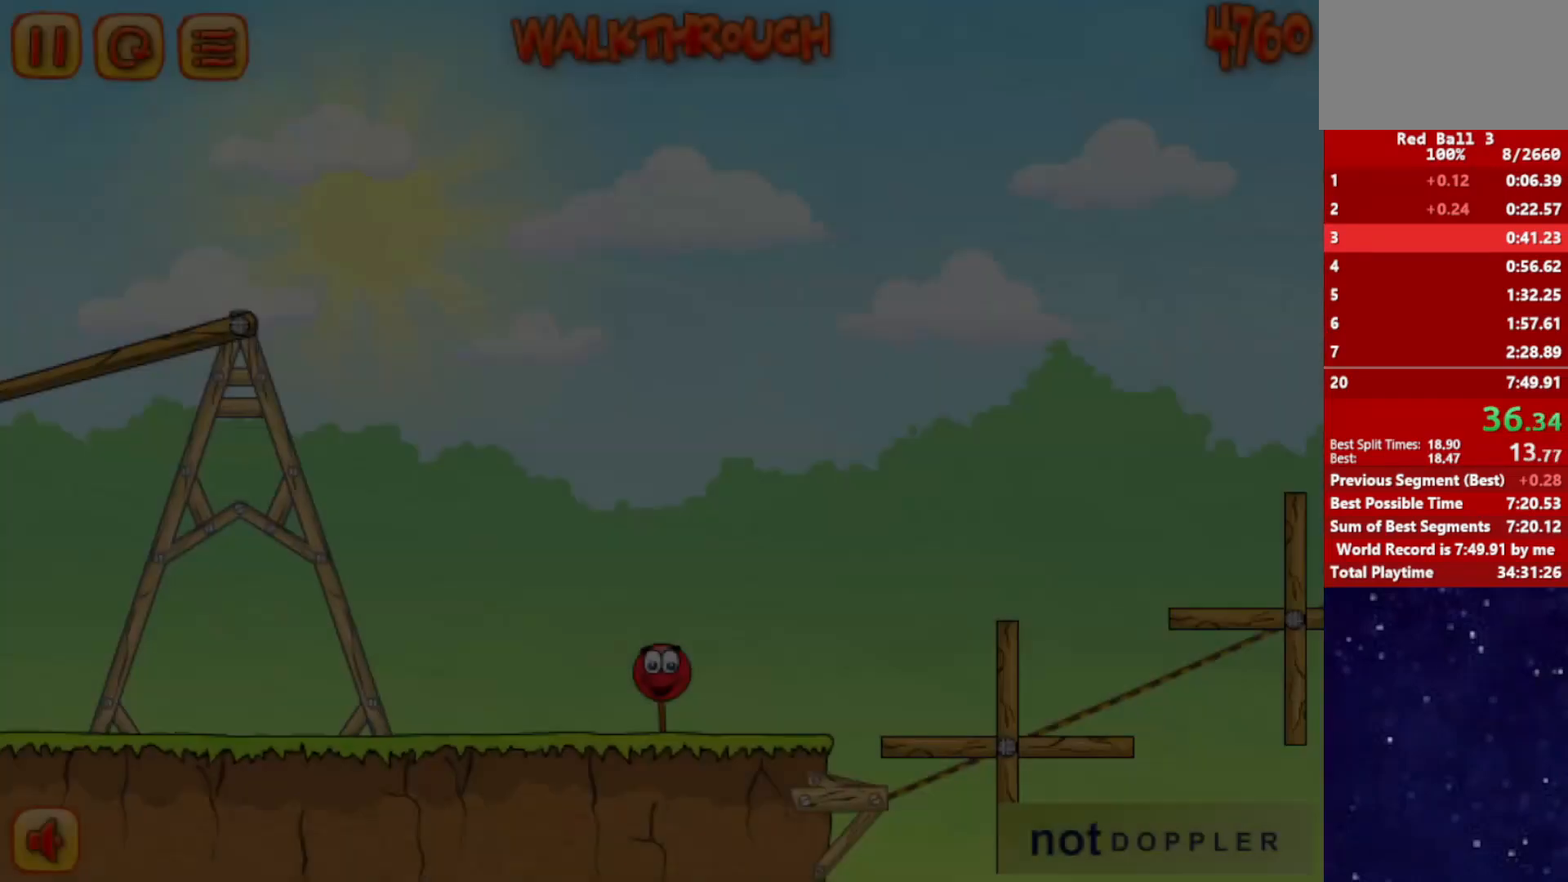
{"keys": ["right"], "events": [[300, "up", "down"], [333, "up", "up"]]}
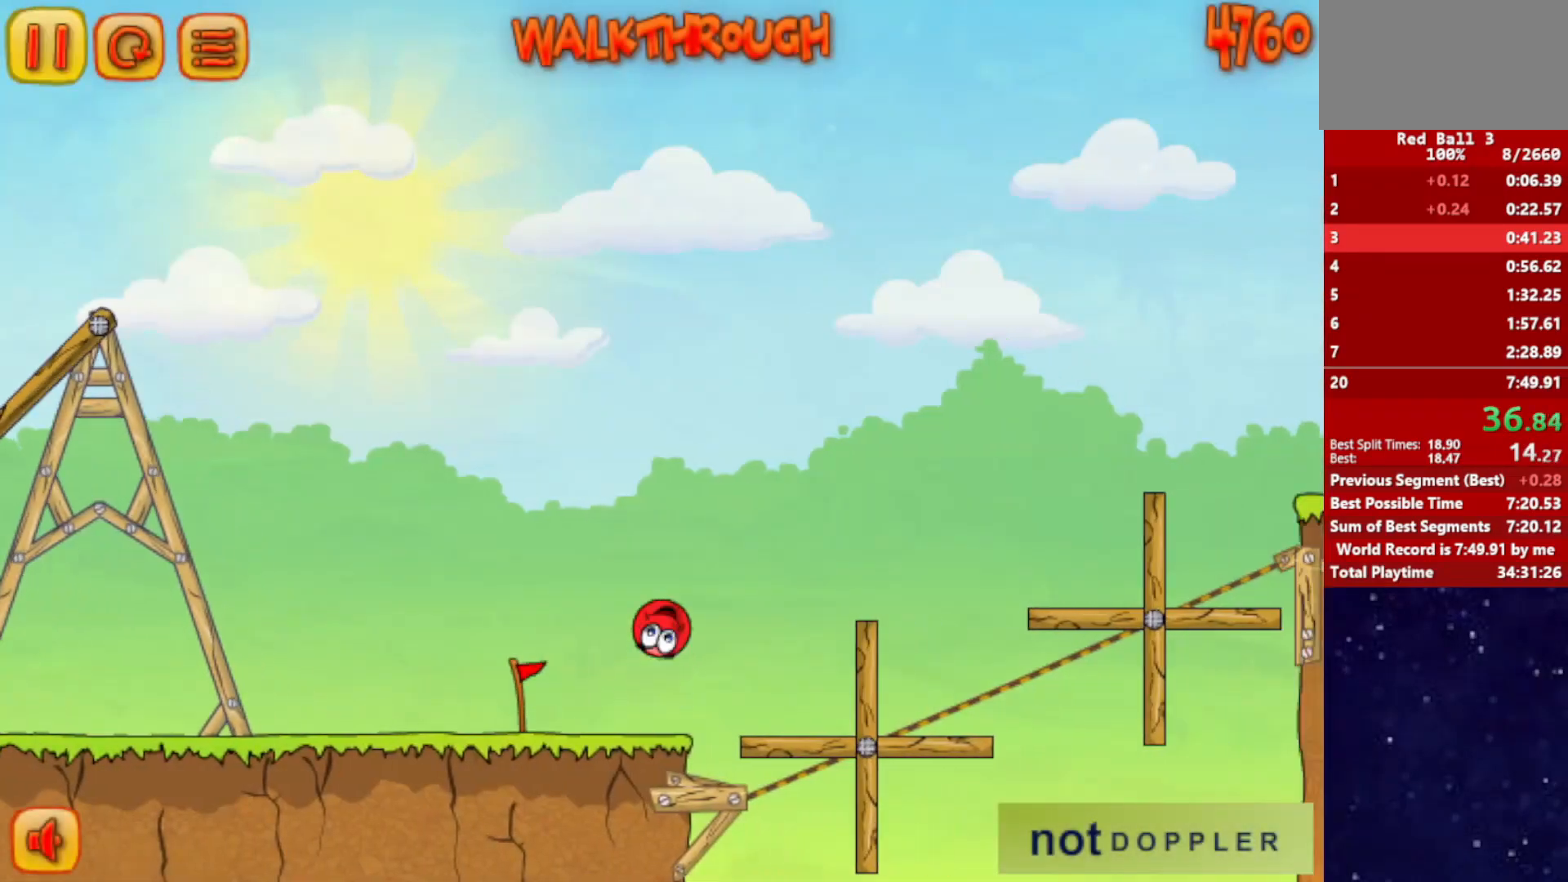
{"keys": ["right"], "events": []}
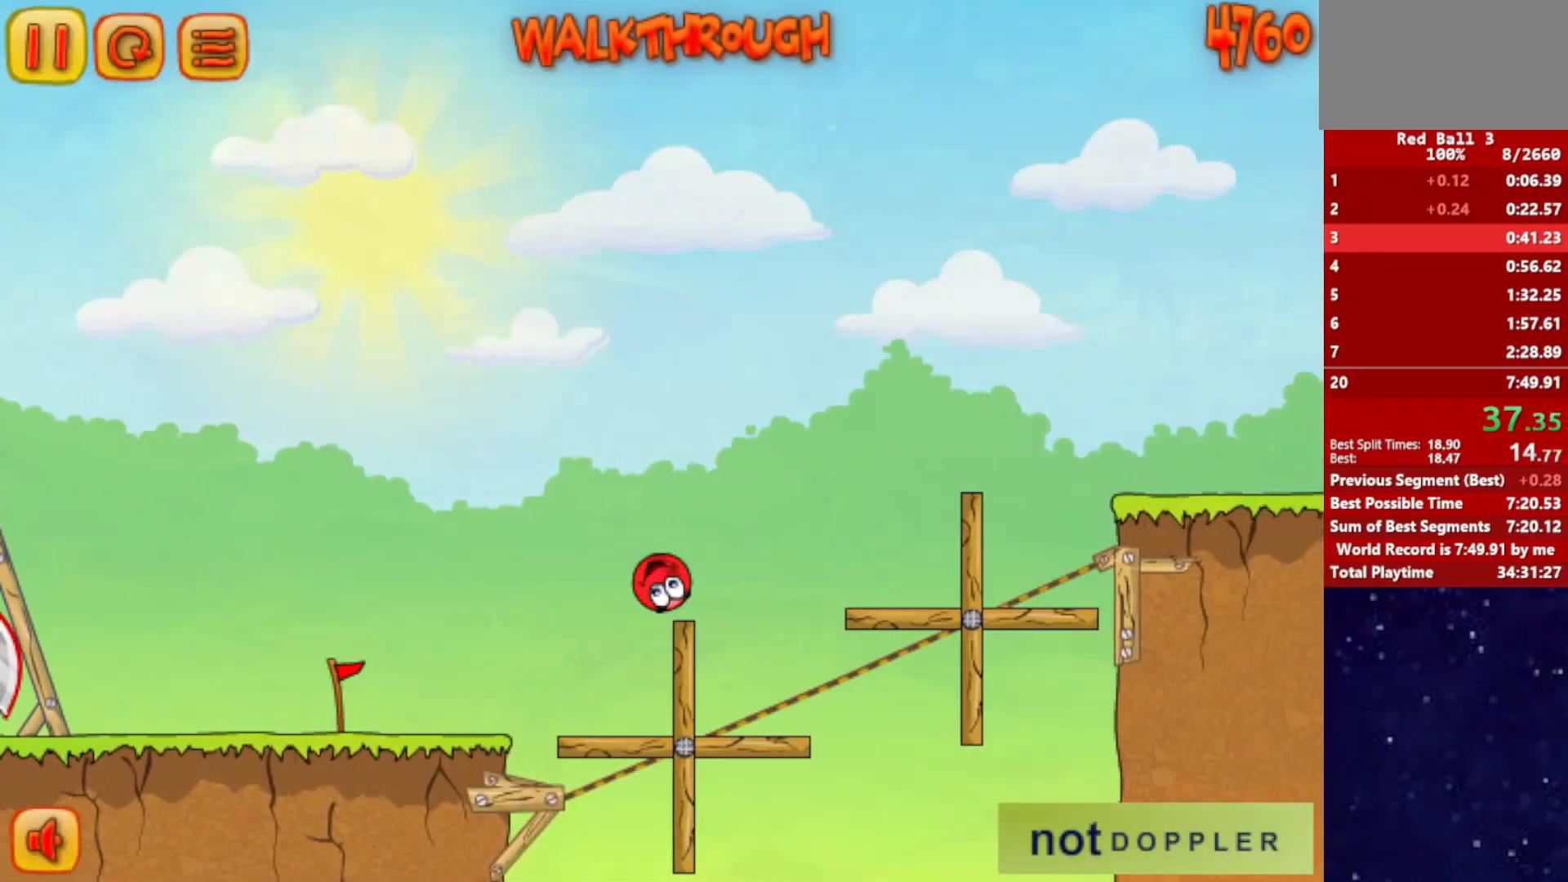
{"keys": ["right", "up"], "events": [[16, "up", "down"]]}
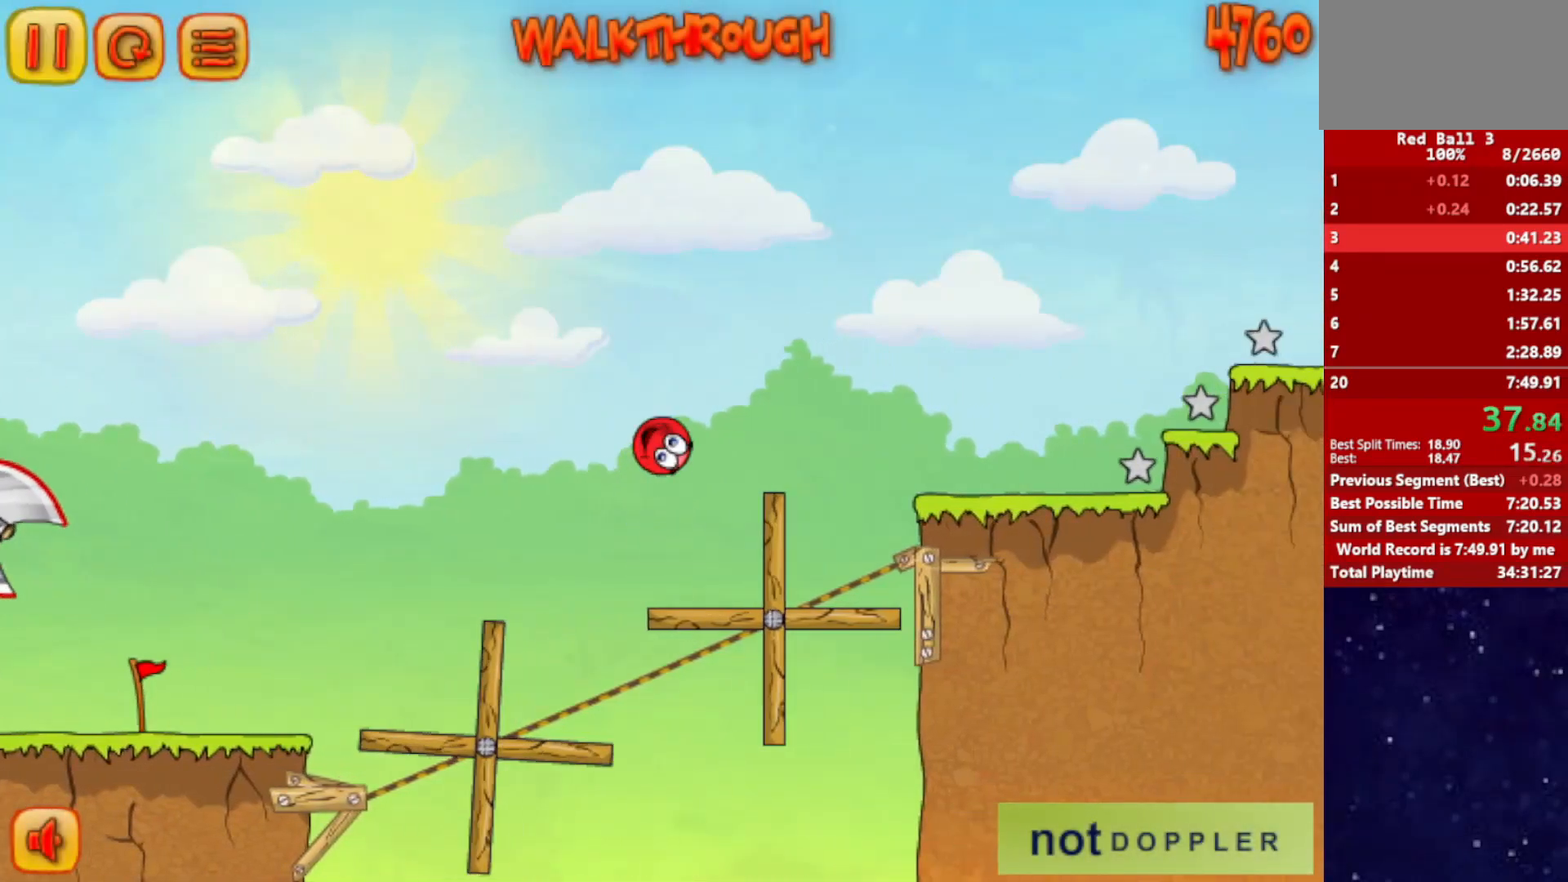
{"keys": ["right", "up"], "events": []}
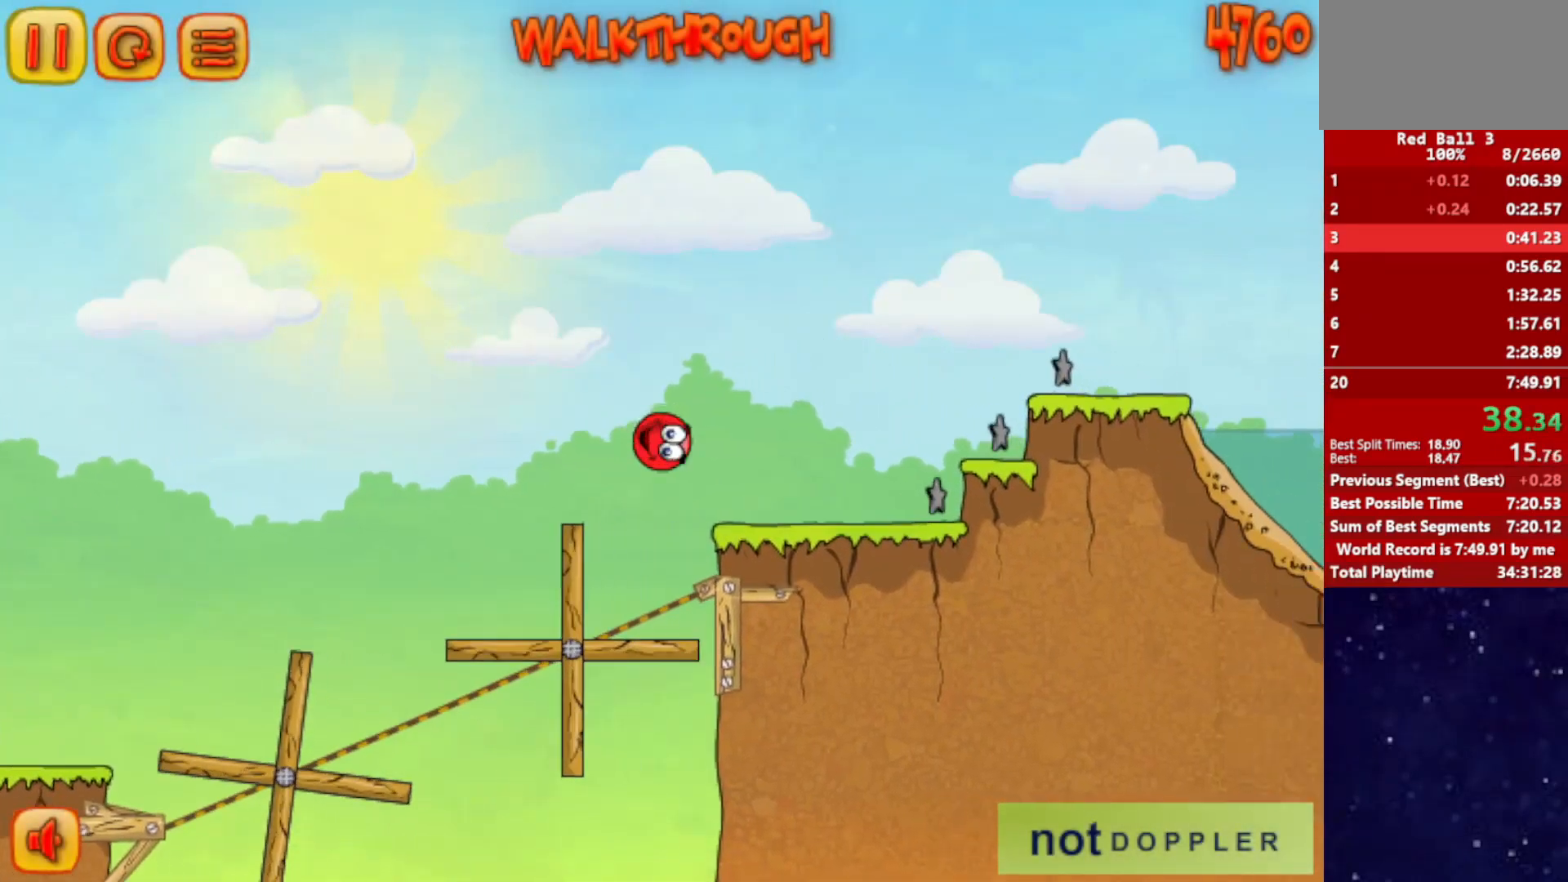
{"keys": ["right"], "events": [[166, "up", "up"]]}
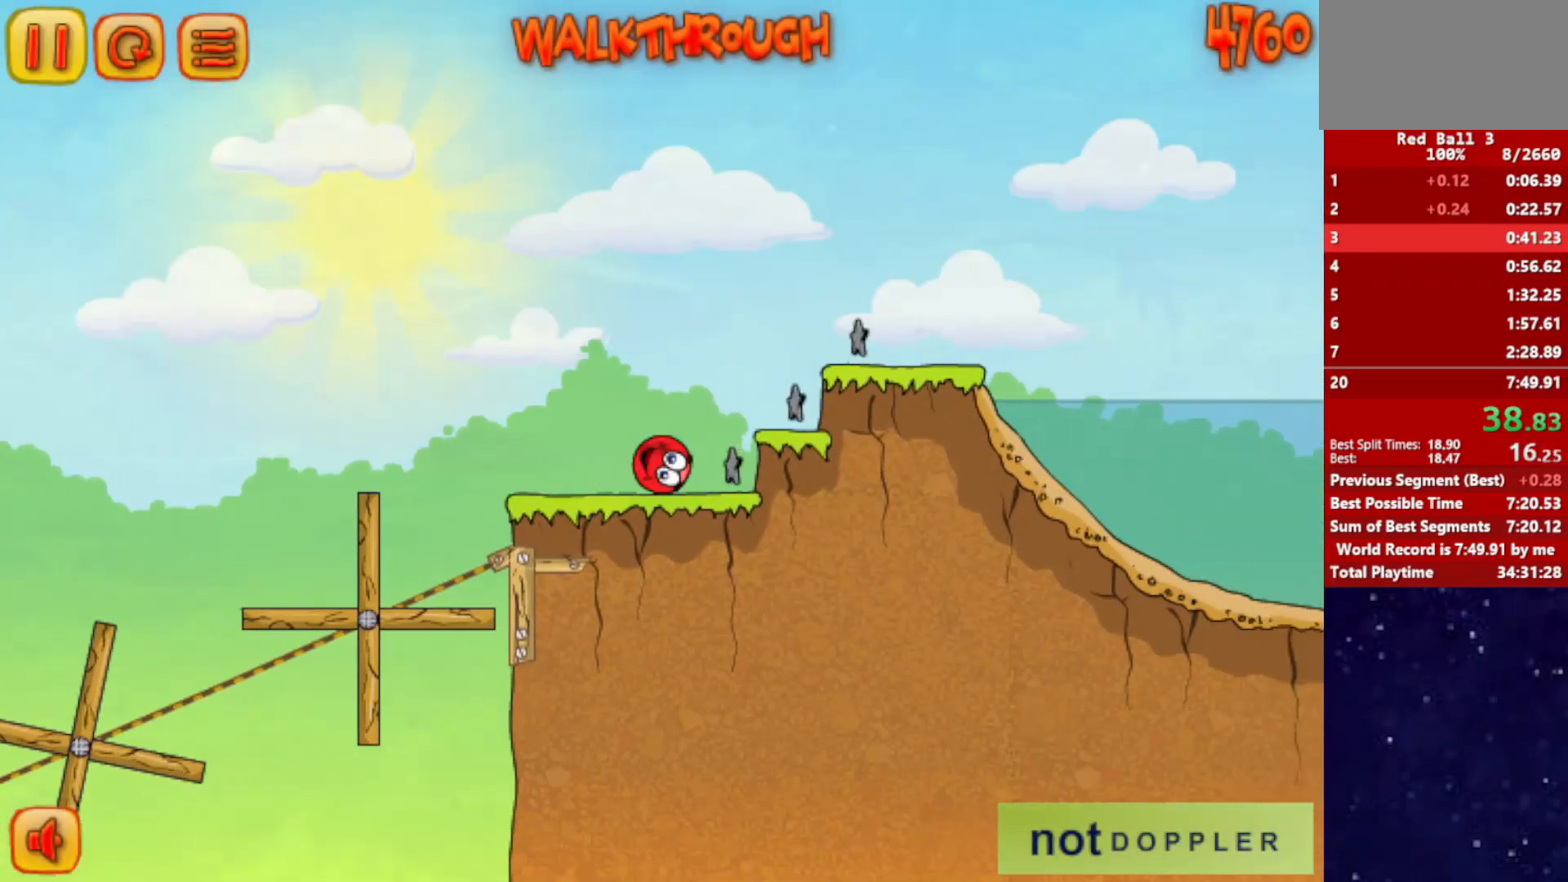
{"keys": ["right", "up"], "events": [[17, "up", "down"]]}
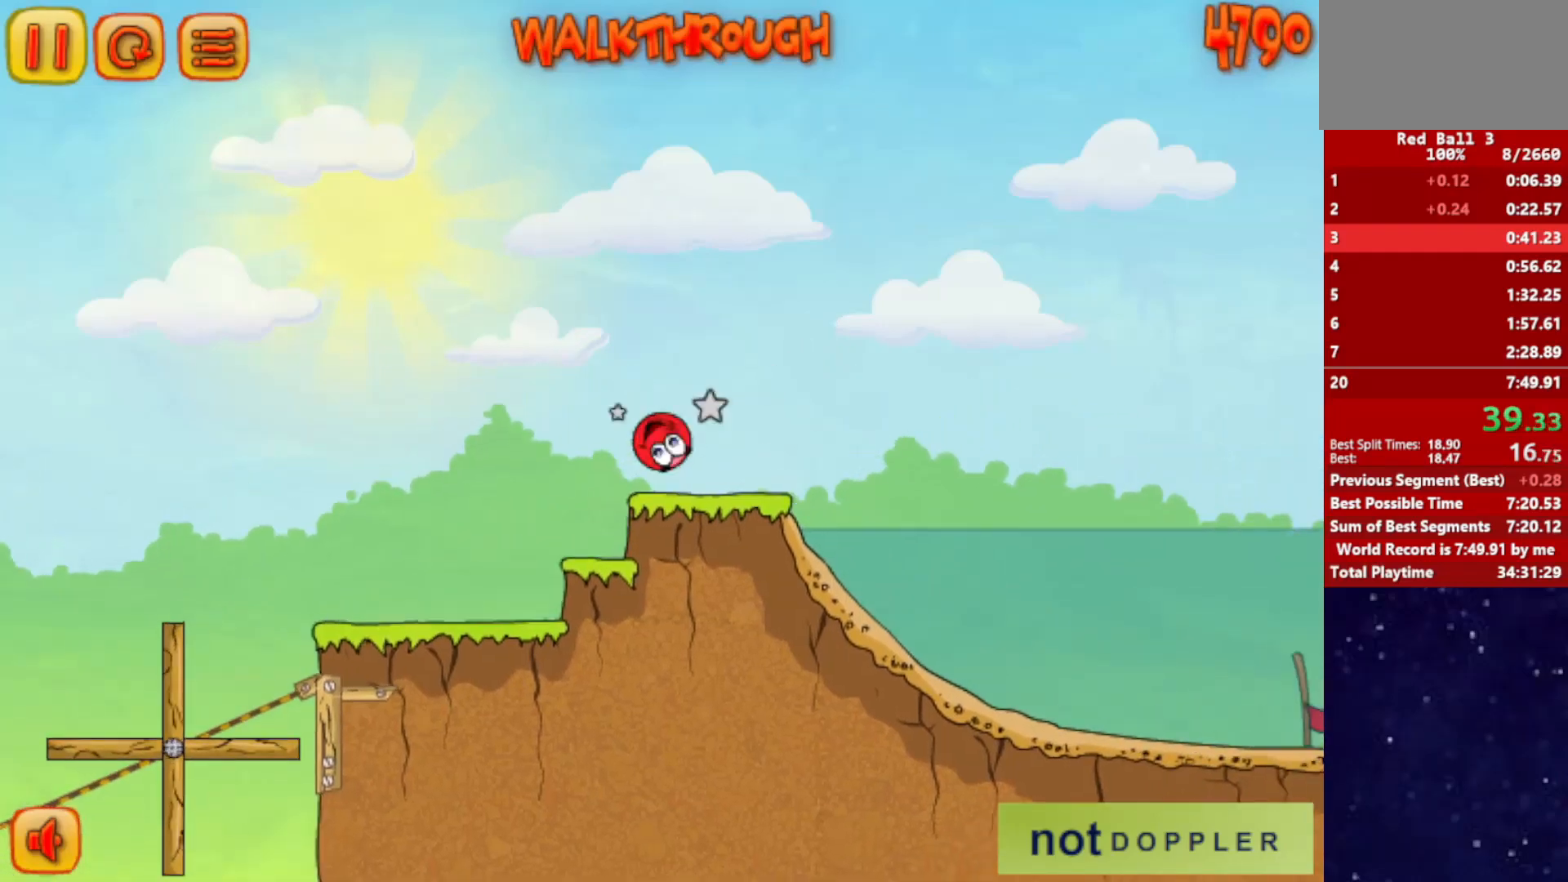
{"keys": ["right", "up"], "events": []}
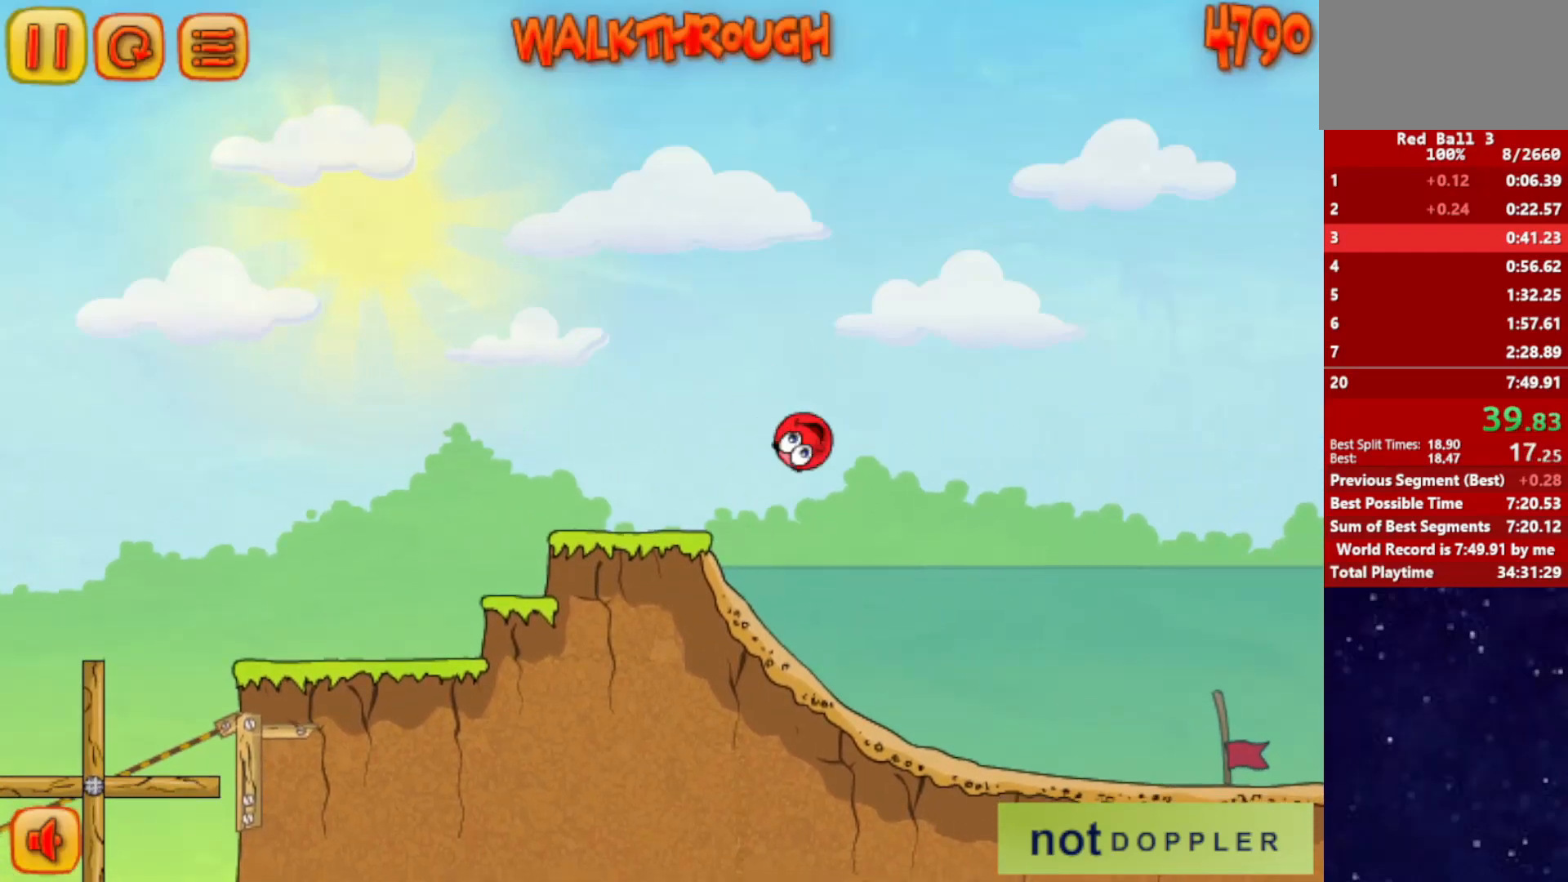
{"keys": ["down", "right"], "events": [[34, "down", "down"], [117, "up", "up"]]}
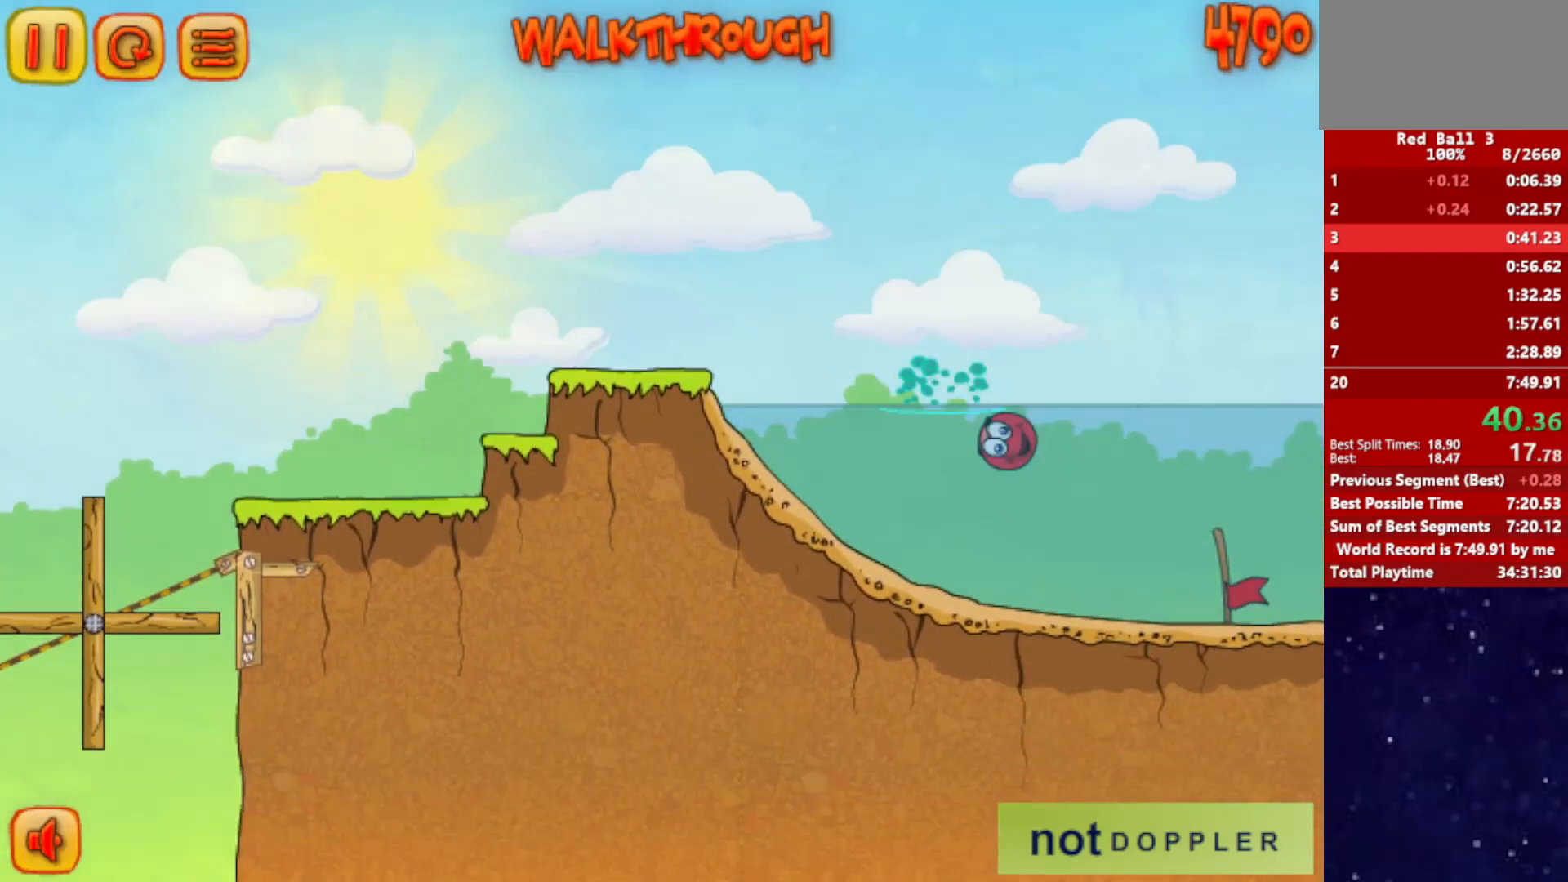
{"keys": ["down", "right"], "events": [[283, "up", "down"], [417, "up", "up"]]}
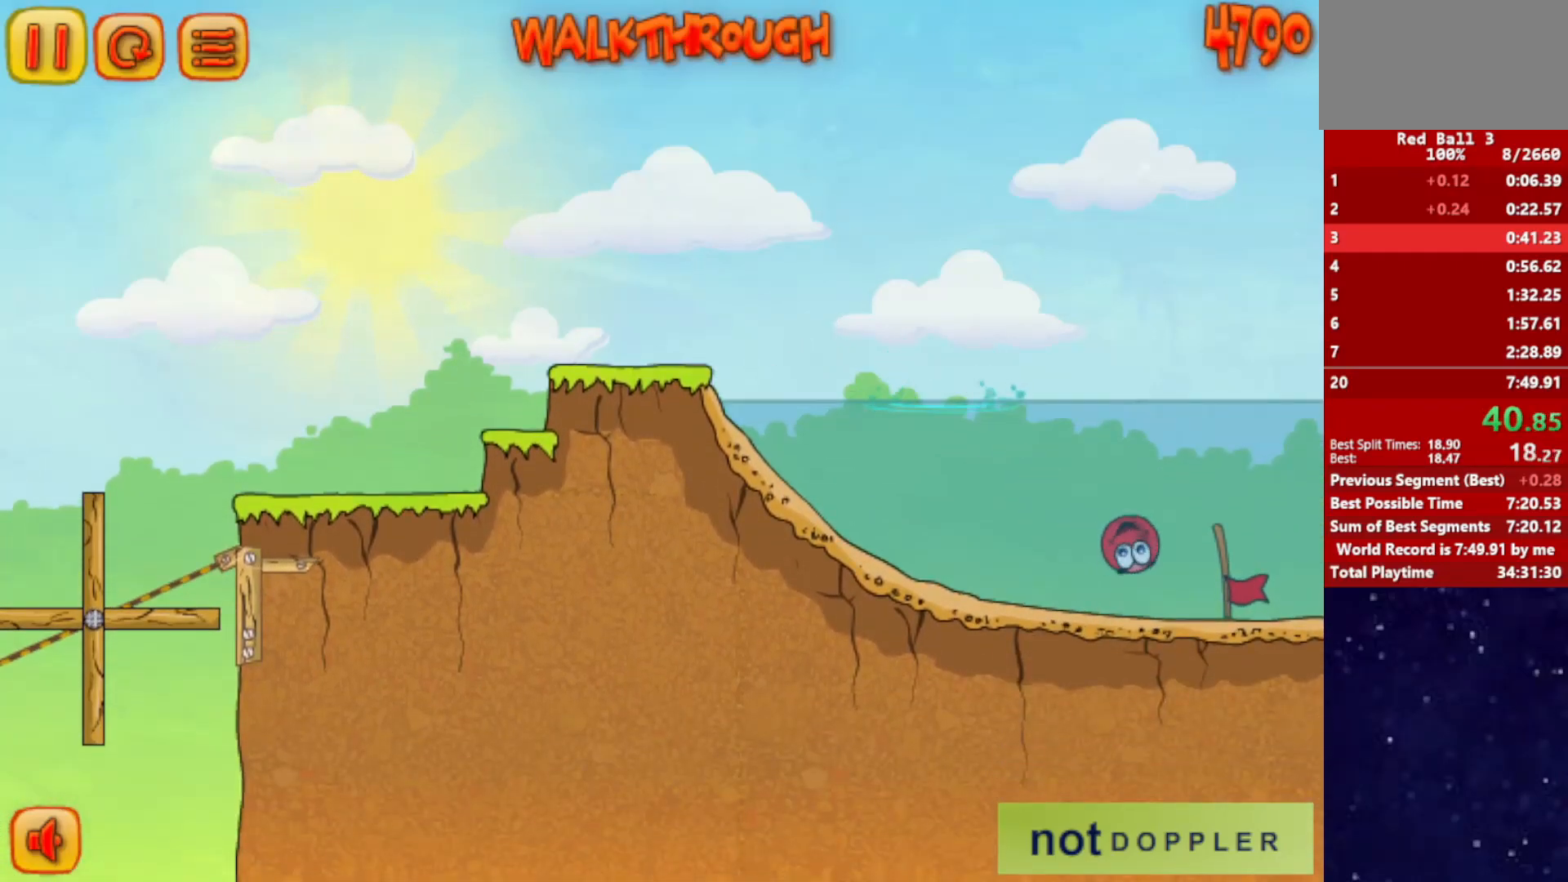
{"keys": ["down", "right"], "events": [[84, "up", "down"], [184, "up", "up"]]}
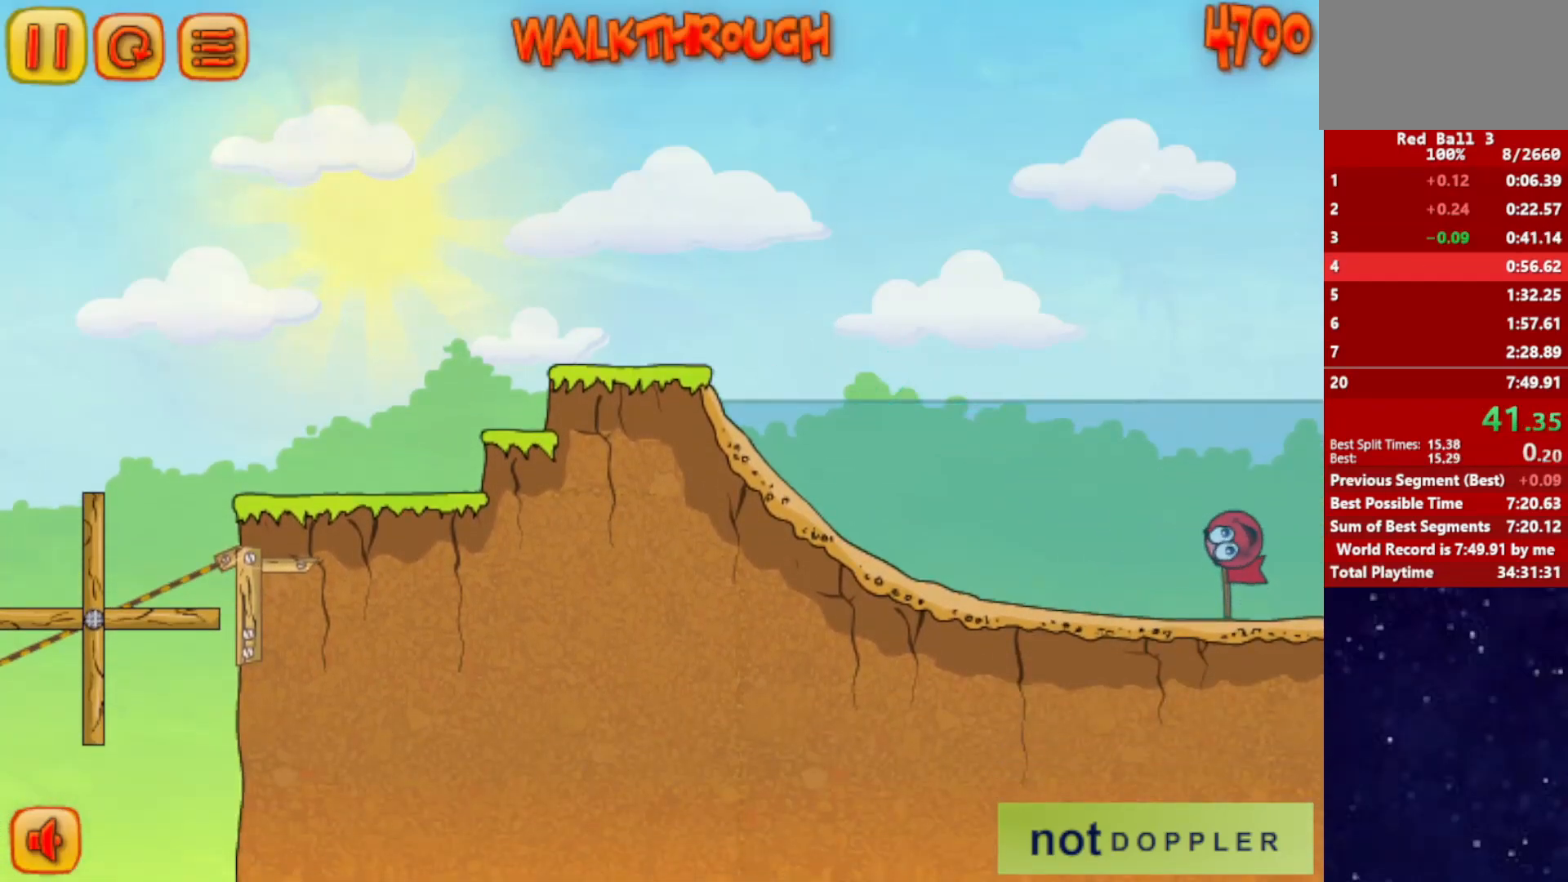
{"keys": ["right"], "events": [[100, "down", "up"], [100, "right", "up"], [150, "right", "down"]]}
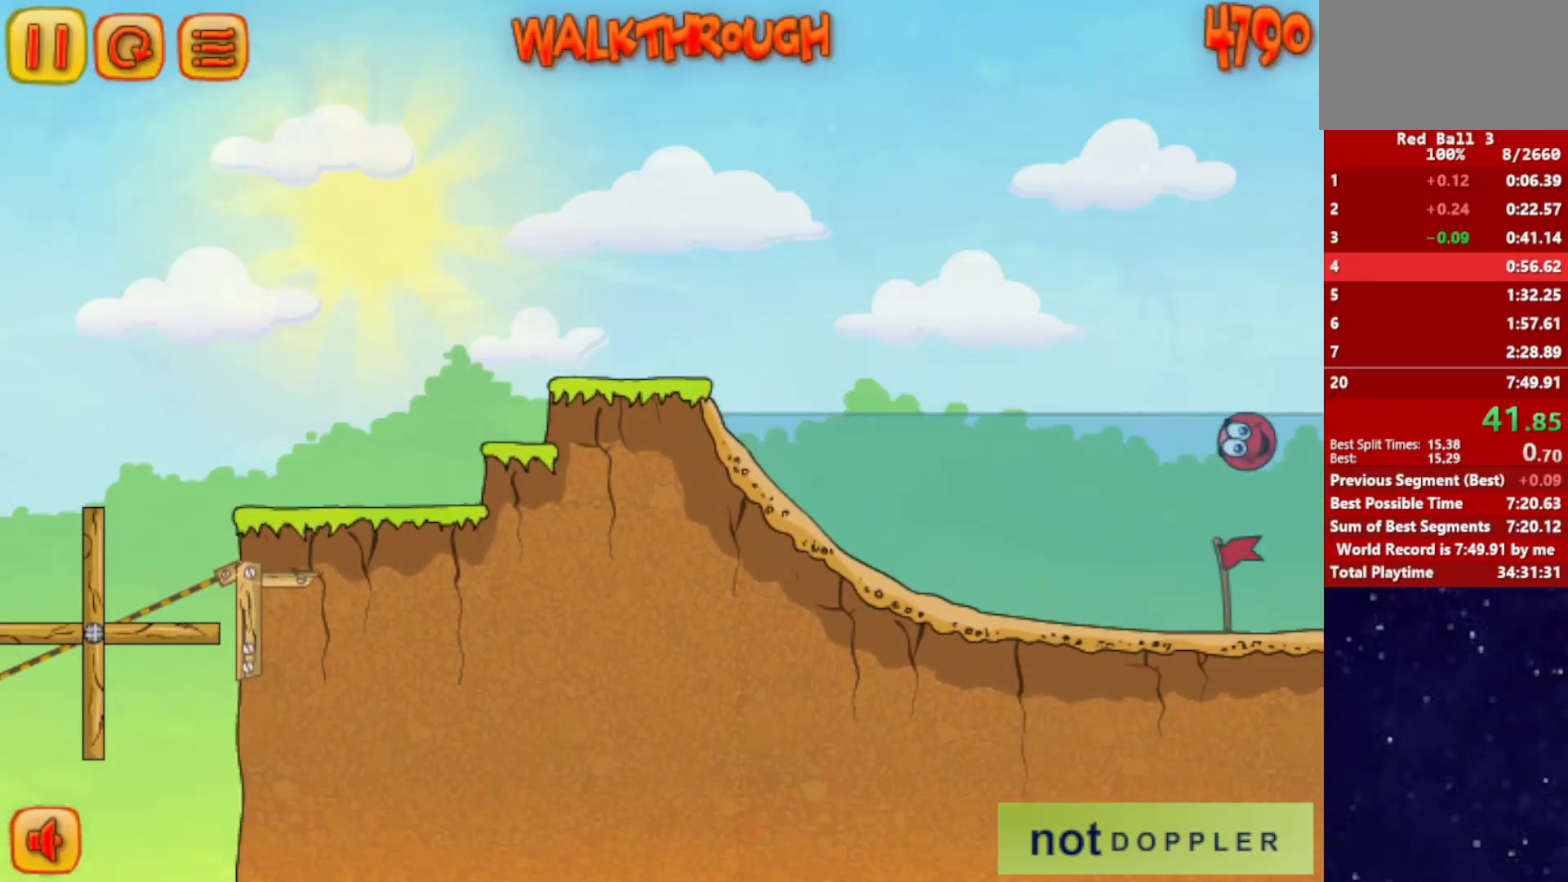
{"keys": ["right"], "events": []}
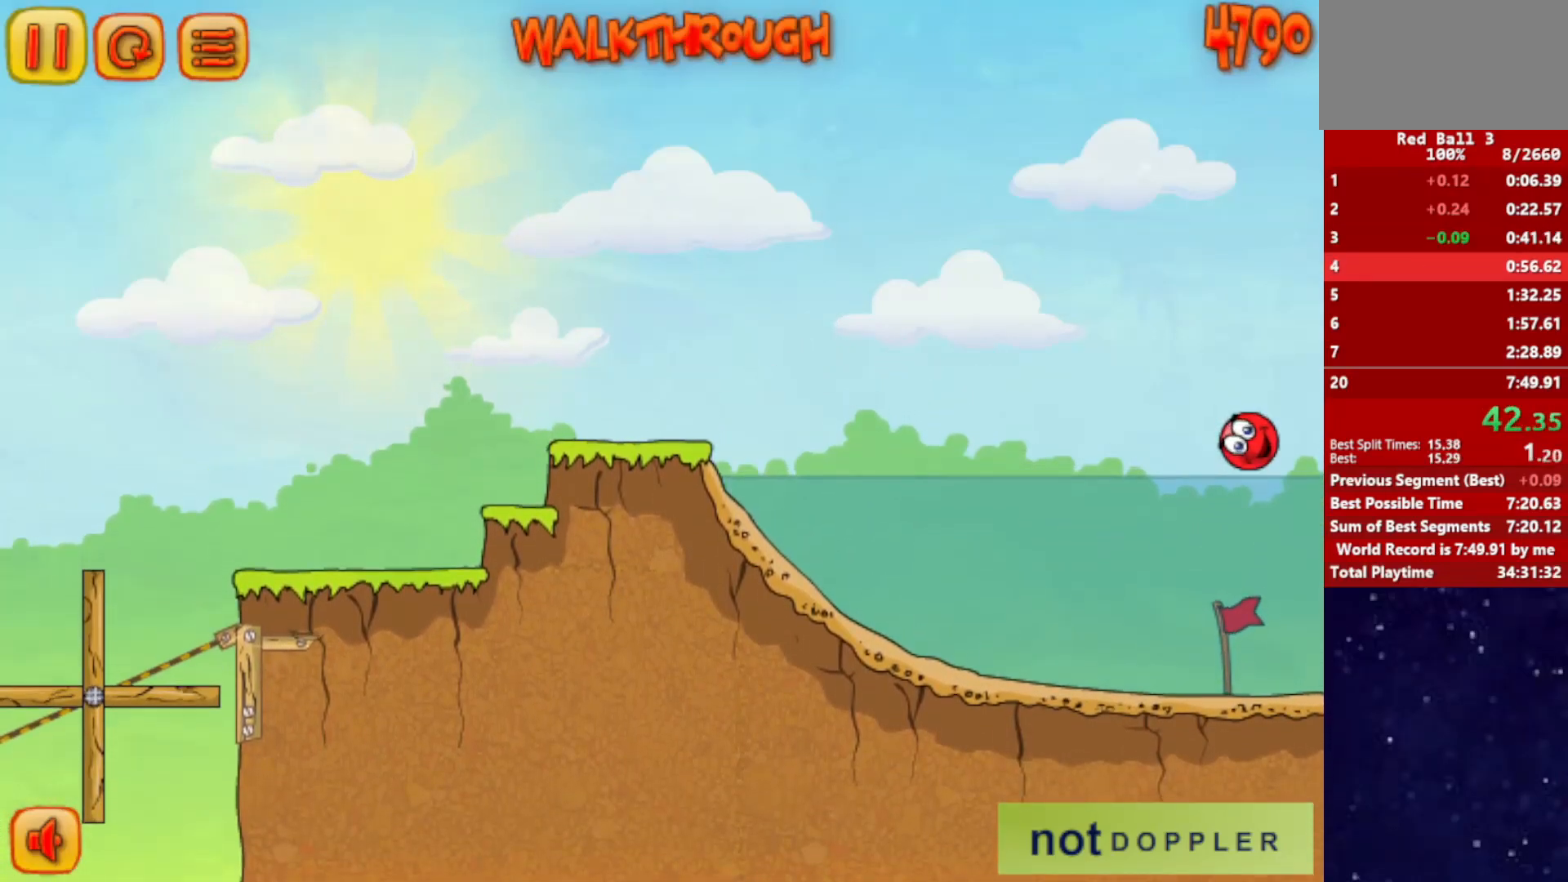
{"keys": ["right"], "events": []}
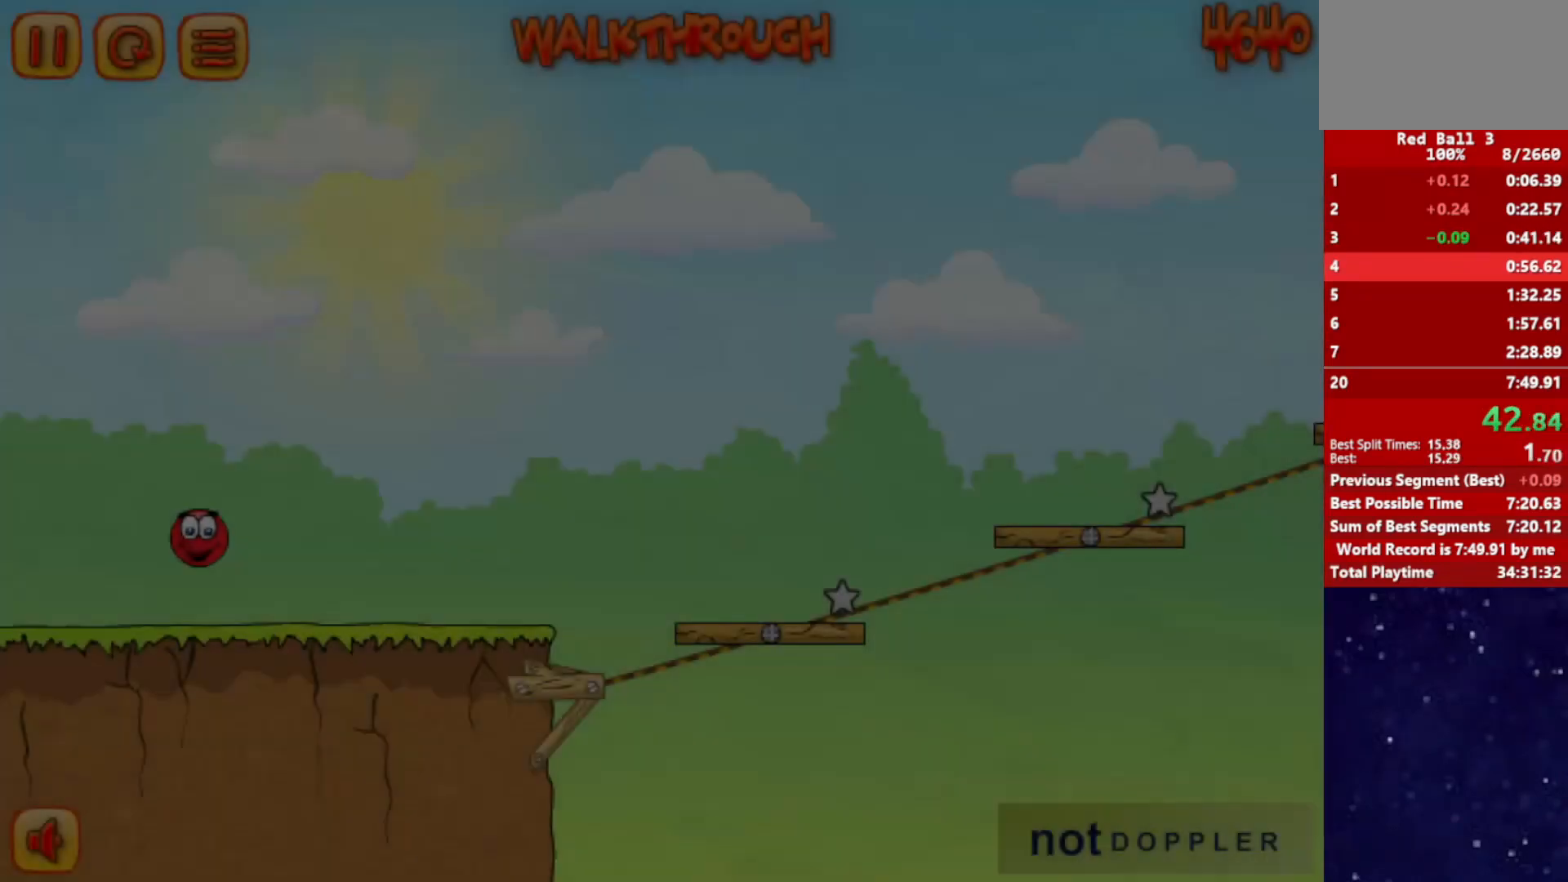
{"keys": ["right"], "events": [[384, "up", "down"], [434, "up", "up"]]}